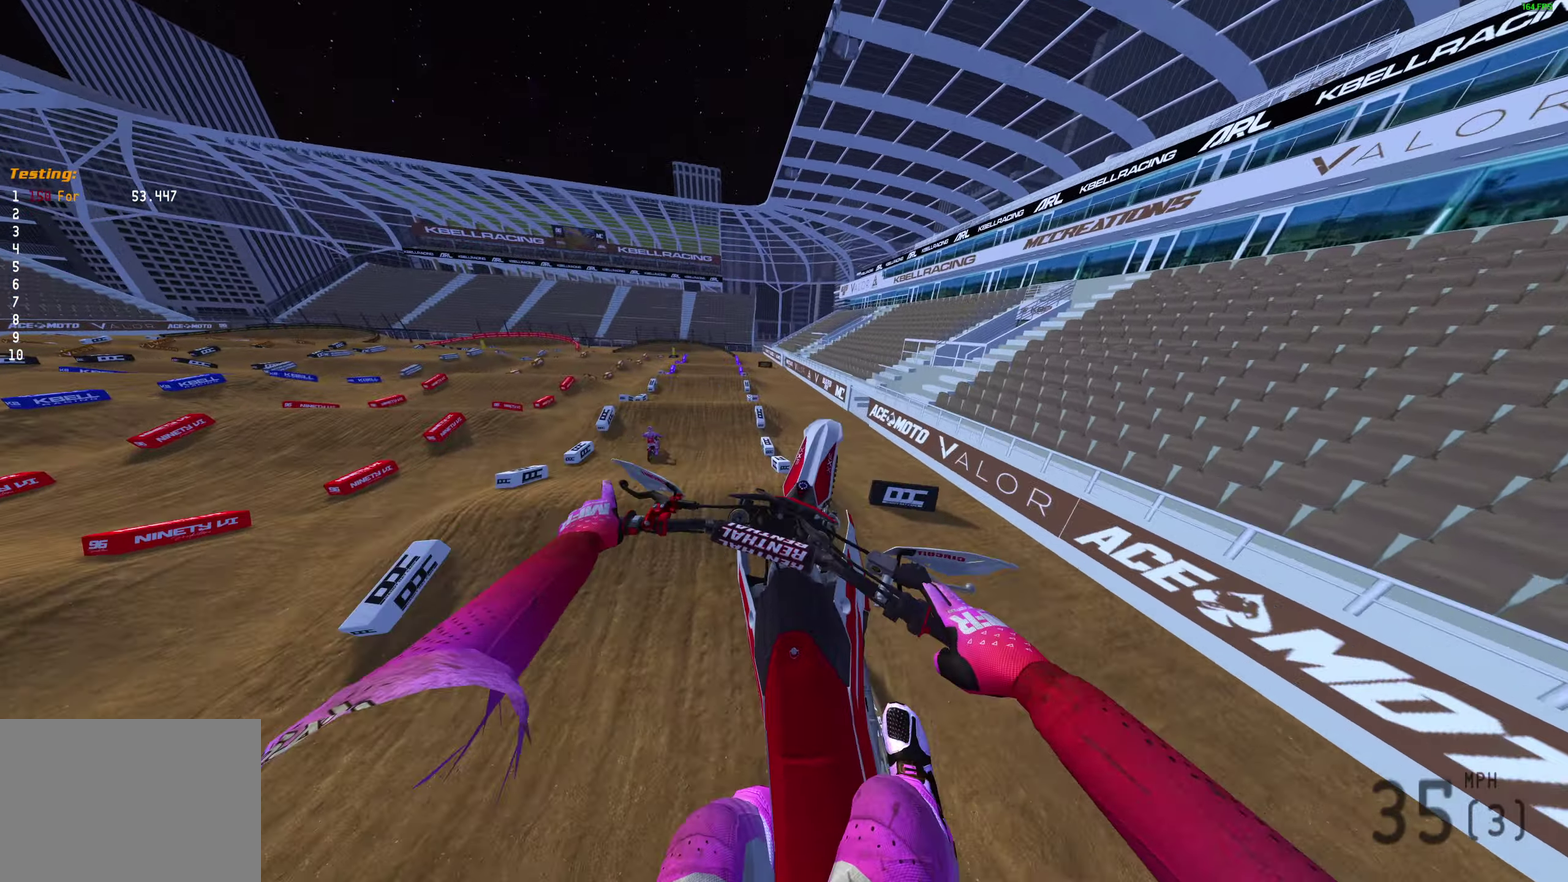
Gameplay with a controller (PlayStation layout); each line is a JSON object with the inputs held at the frame after it (dt_ms = milliseconds from this image to that frame). "events" lists button and stick changes between this image and that frame as [ms after this image, input, new state], when the widget could be followed in between.
{"dt_ms": 400, "buttons": ["R2"], "left_stick": "up", "right_stick": "down-right", "events": [[333, "left_stick", "up"], [383, "R2", "down"], [400, "right_stick", "down-right"]]}
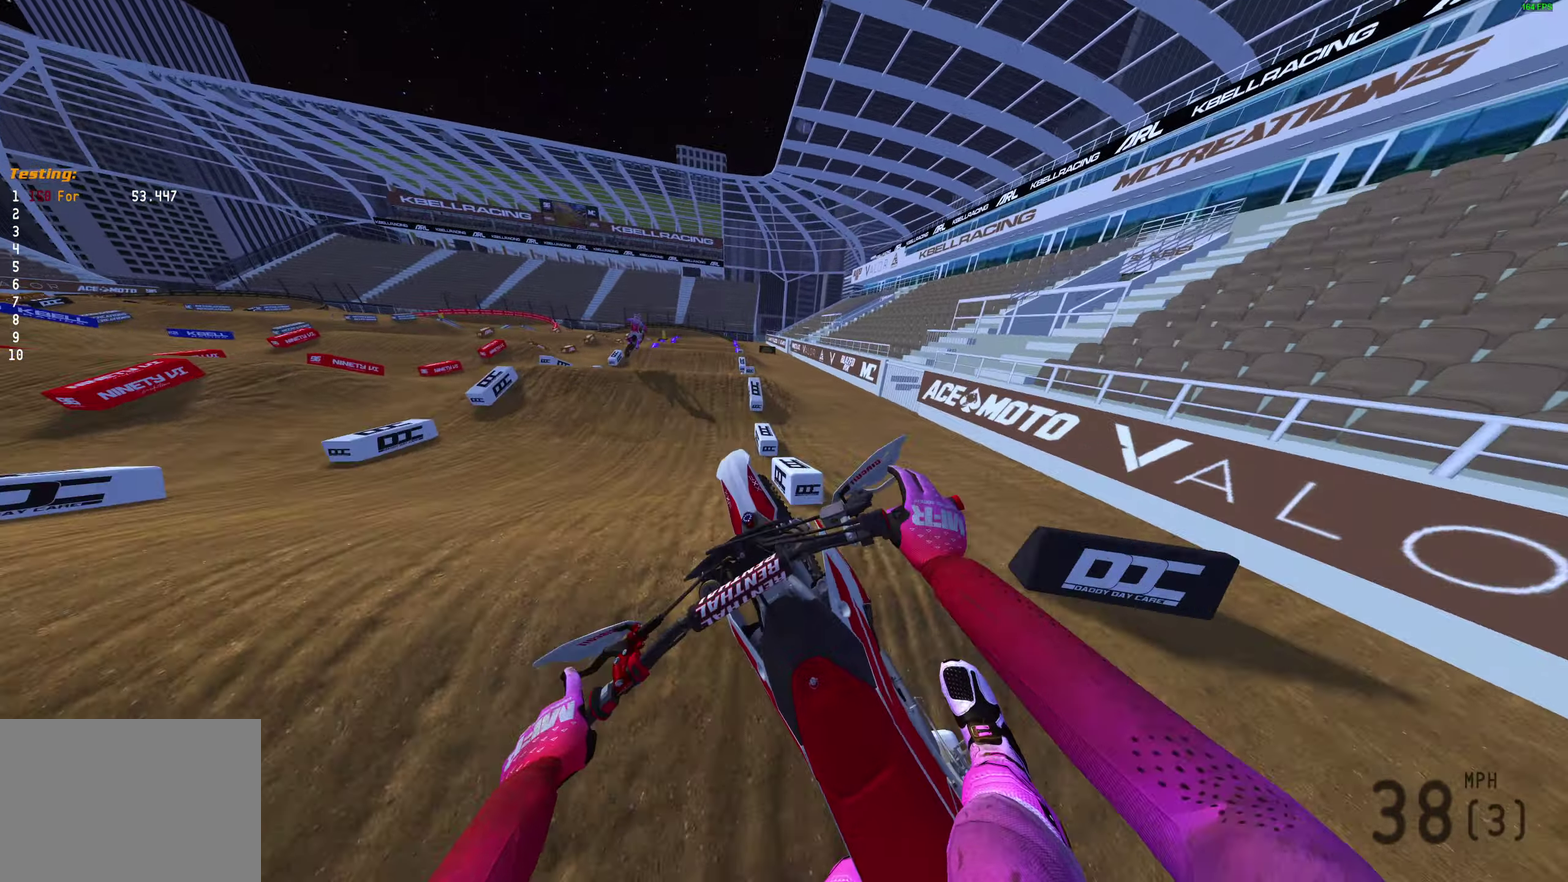
{"dt_ms": 500, "buttons": [], "left_stick": "up-right", "right_stick": "right", "events": [[50, "left_stick", "up-right"], [417, "R2", "up"], [500, "right_stick", "right"]]}
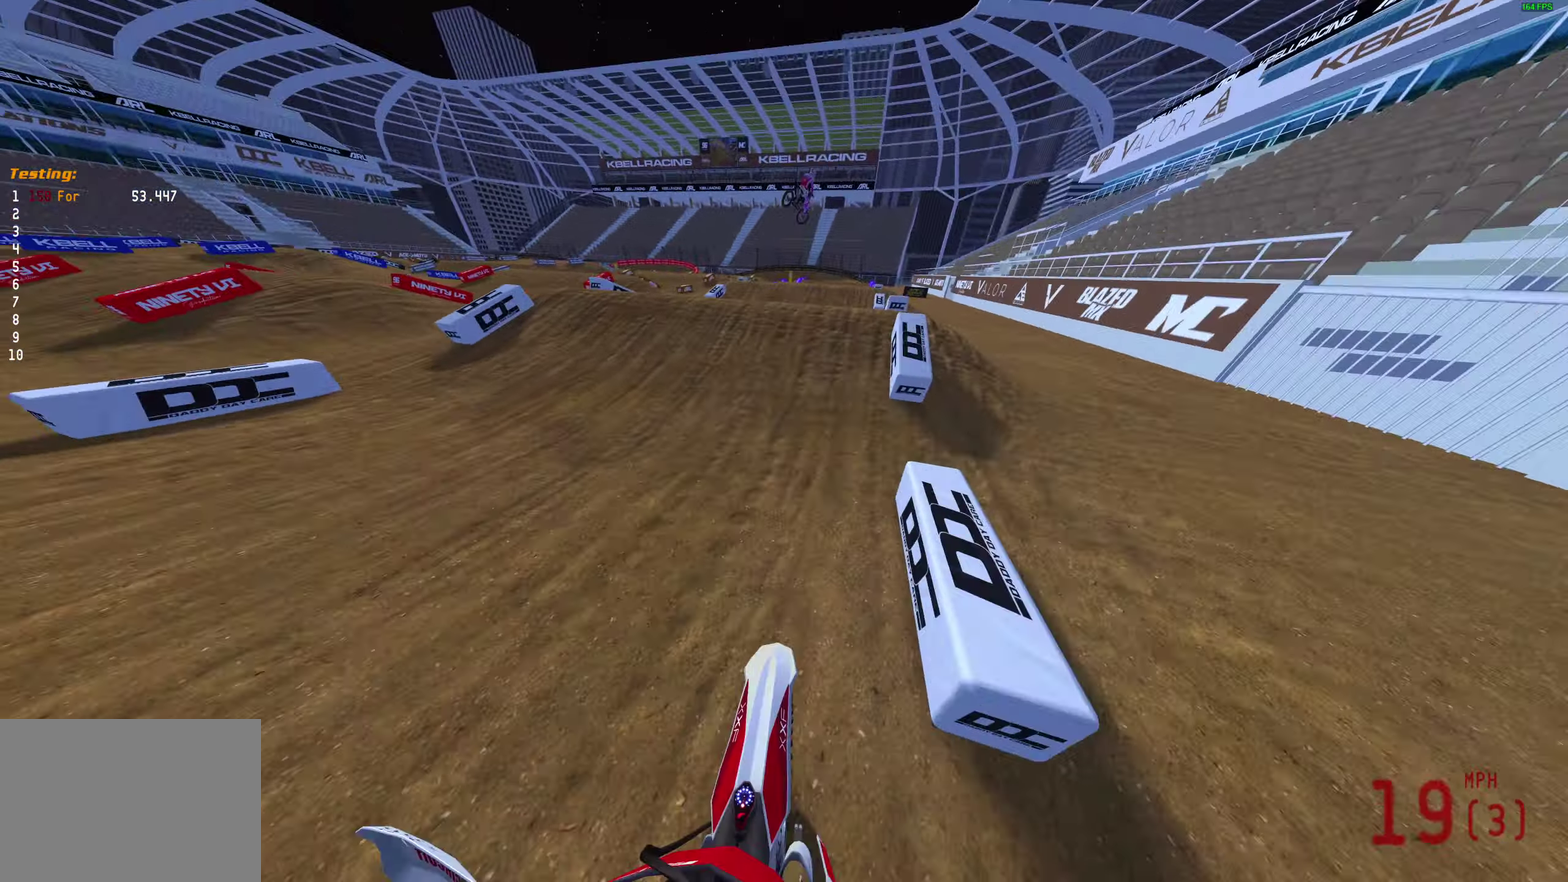
{"dt_ms": 500, "buttons": ["L2"], "left_stick": "center", "right_stick": "up-right", "events": [[67, "left_stick", "center"], [117, "right_stick", "up-right"], [333, "L2", "down"]]}
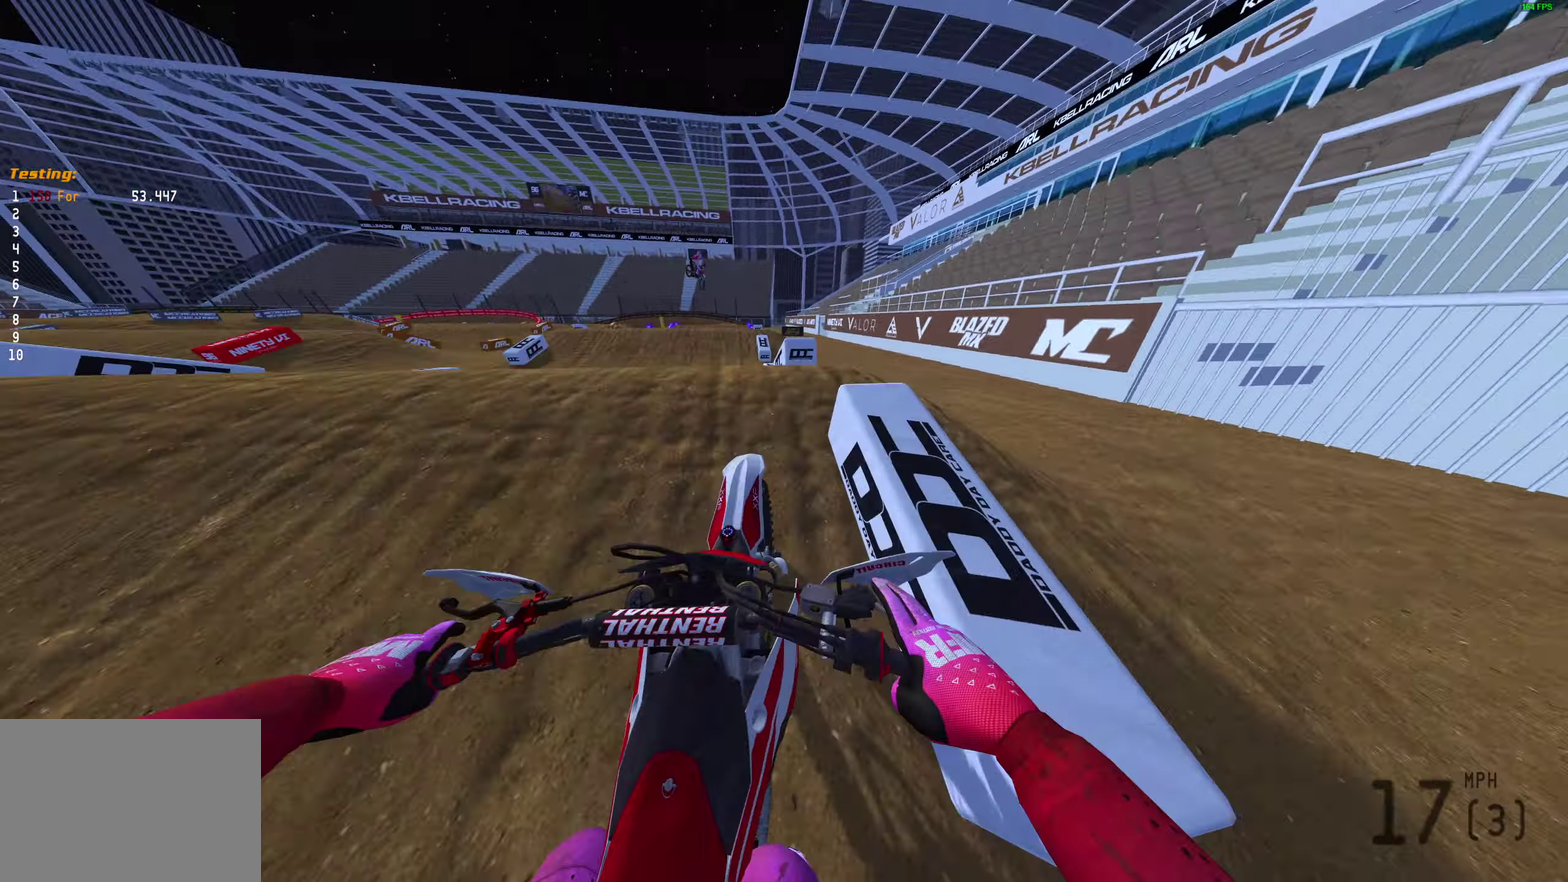
{"dt_ms": 400, "buttons": [], "left_stick": "center", "right_stick": "right"}
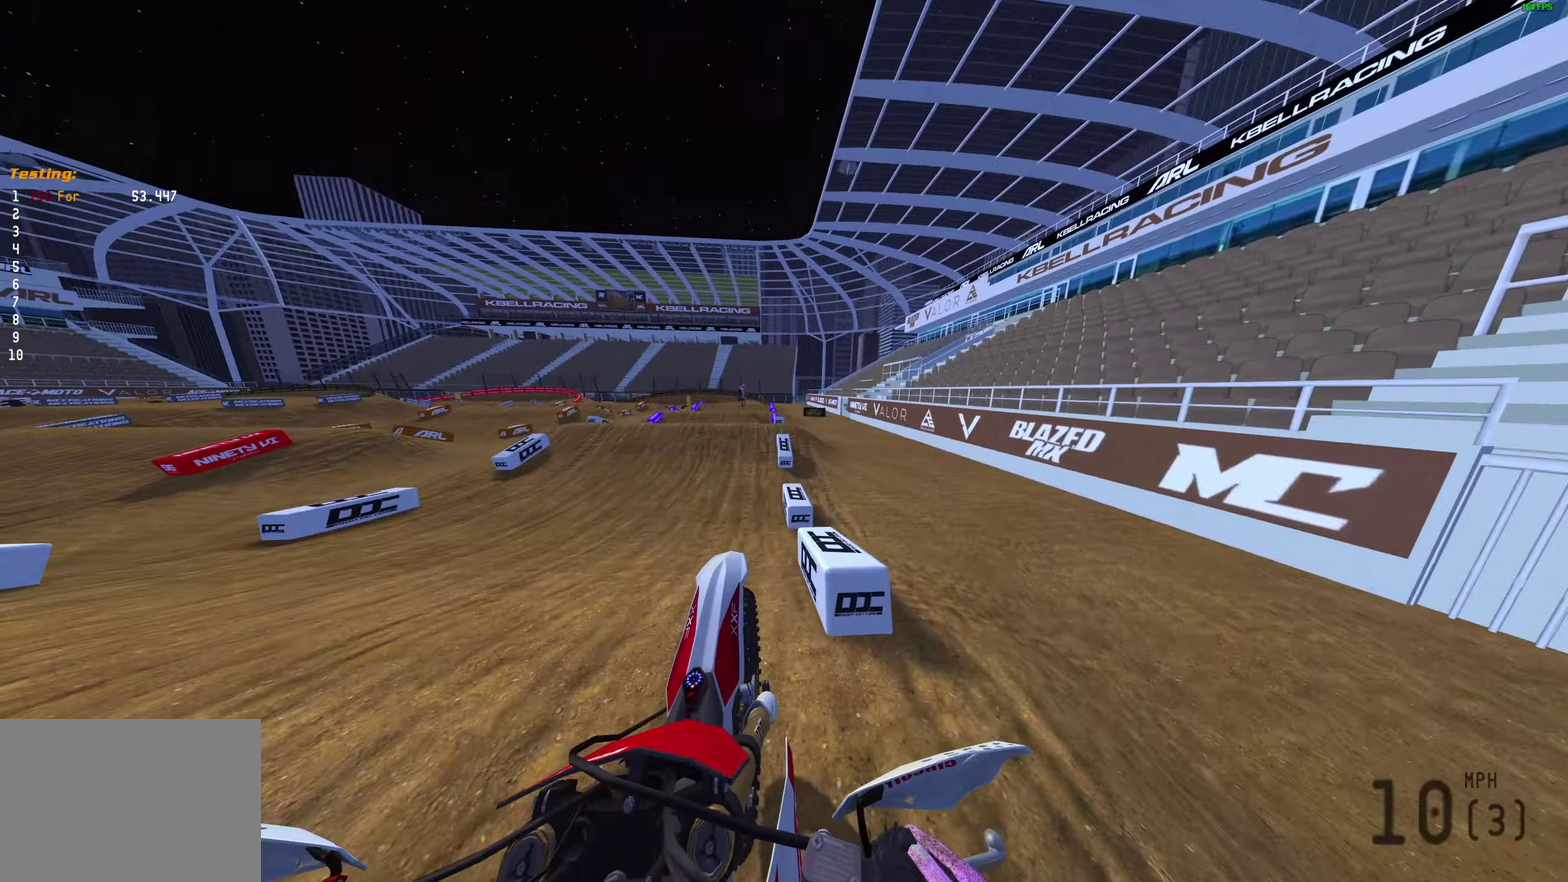
{"dt_ms": 800, "buttons": ["R2"], "left_stick": "center", "right_stick": "up-right", "events": [[83, "left_stick", "left"], [117, "R2", "down"], [183, "L1", "down"], [200, "left_stick", "up-left"], [283, "L1", "up"], [283, "left_stick", "center"], [367, "L1", "down"], [450, "L1", "up"], [633, "right_stick", "up-right"]]}
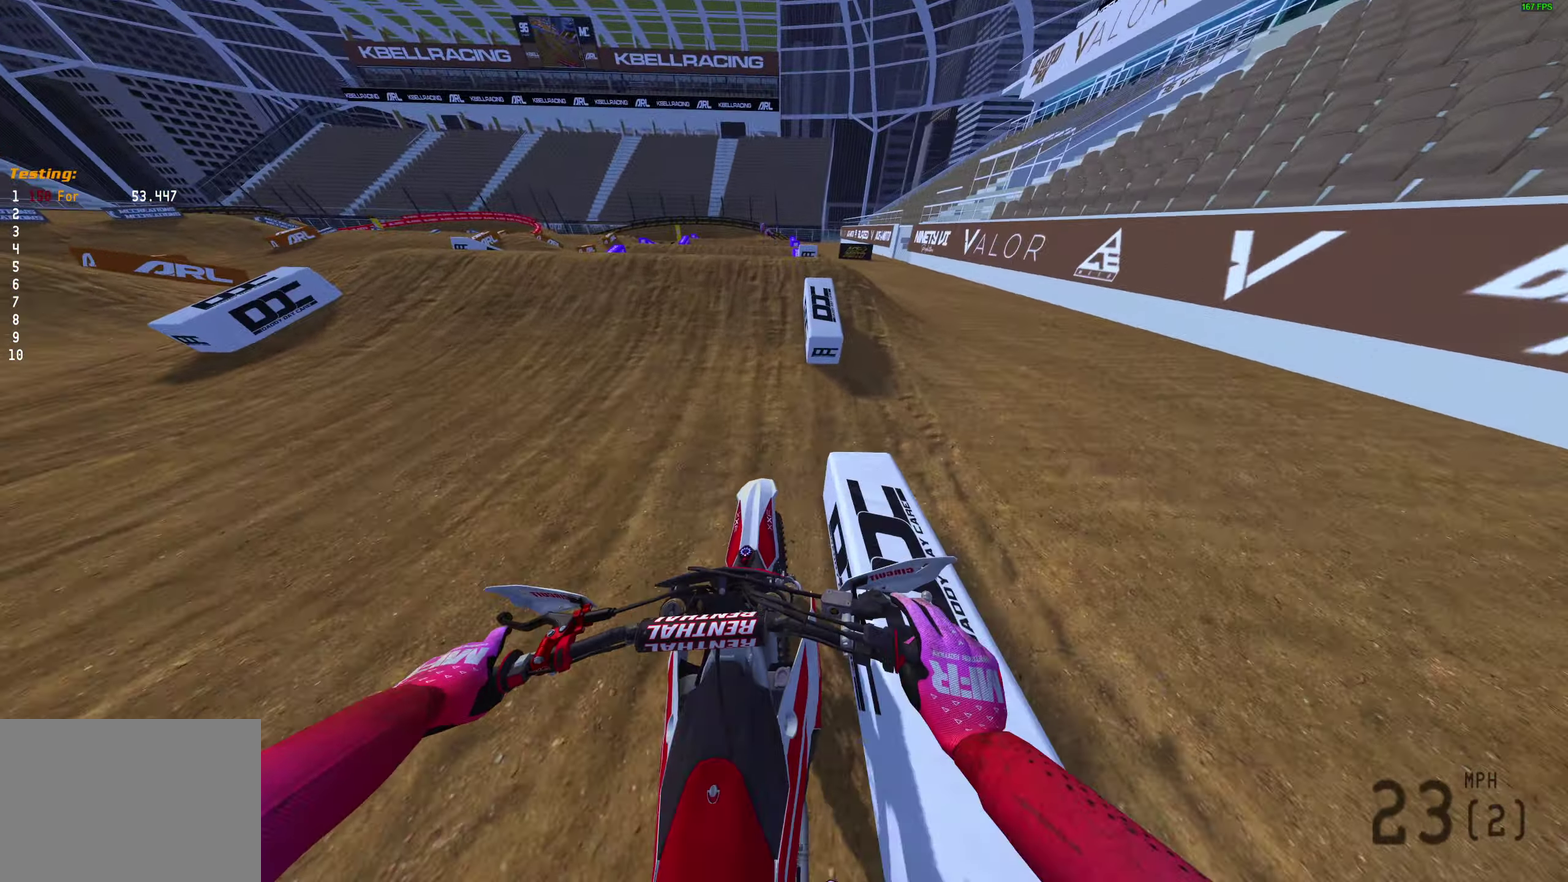
{"dt_ms": 300, "buttons": ["R2"], "left_stick": "center", "right_stick": "up", "events": [[183, "right_stick", "up"]]}
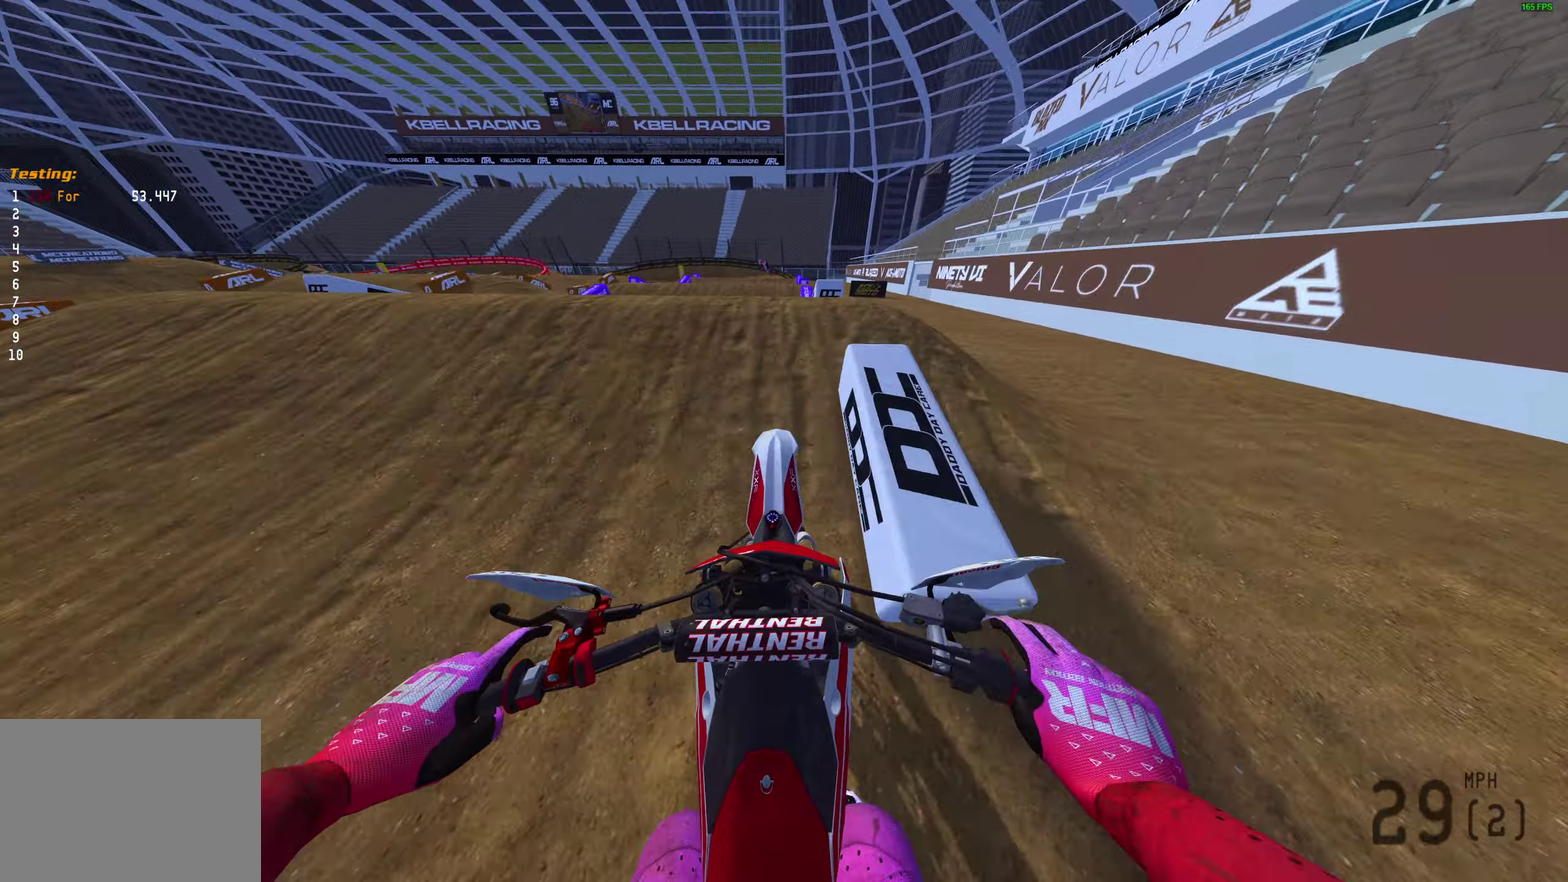
{"dt_ms": 600, "buttons": ["CROSS"], "left_stick": "center", "right_stick": "center", "events": [[50, "right_stick", "center"], [117, "CROSS", "down"], [167, "R2", "up"], [200, "CROSS", "up"], [550, "CROSS", "down"]]}
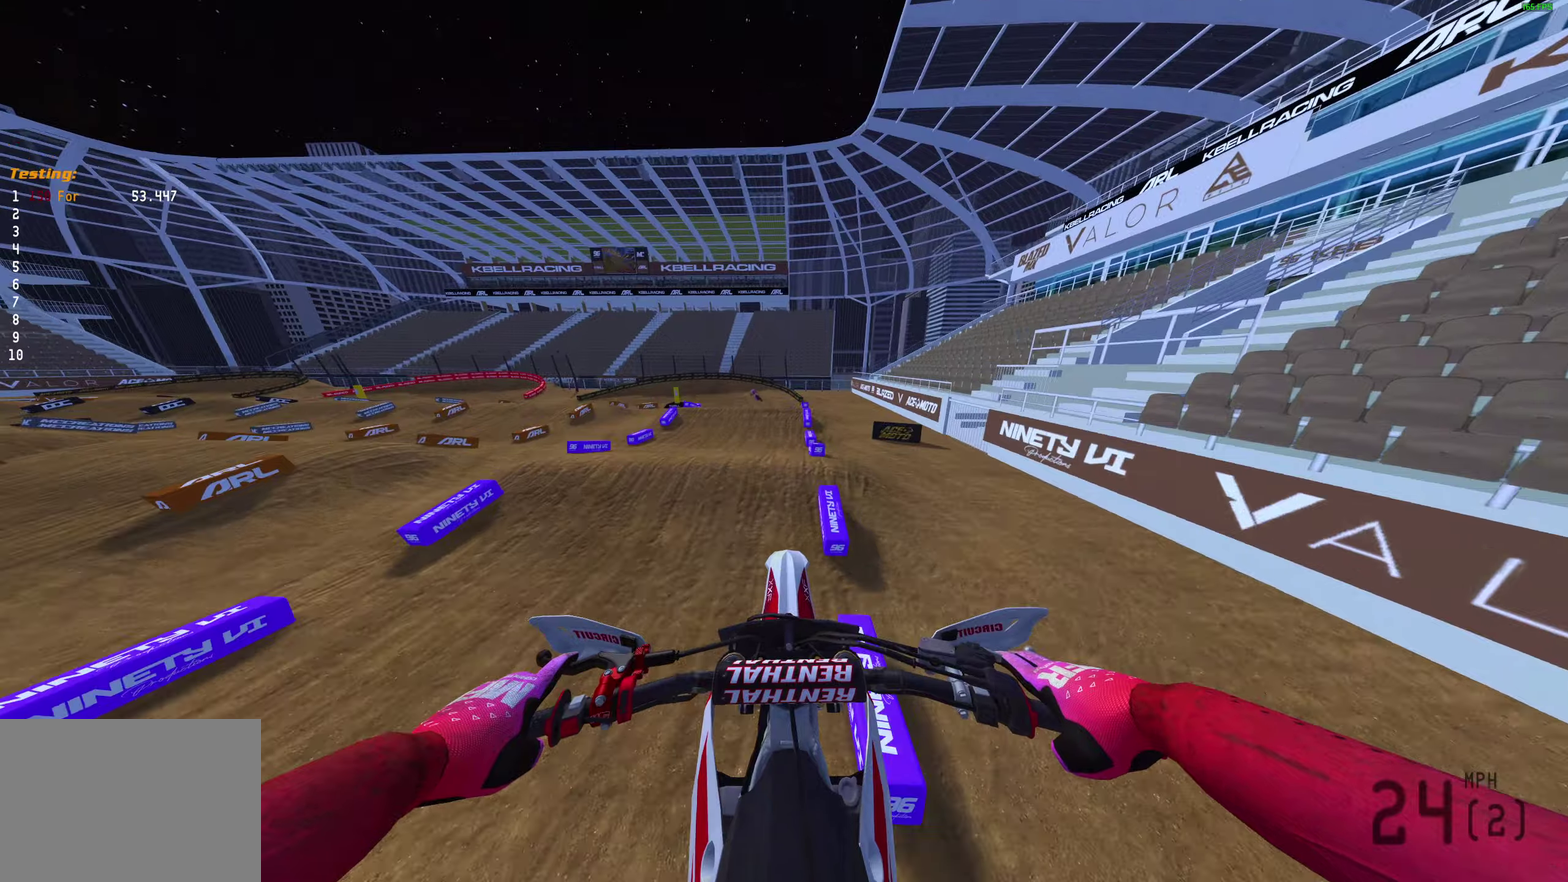
{"dt_ms": 400, "buttons": ["R2"], "left_stick": "right", "right_stick": "center", "events": [[33, "CROSS", "up"], [167, "R2", "down"], [300, "left_stick", "right"]]}
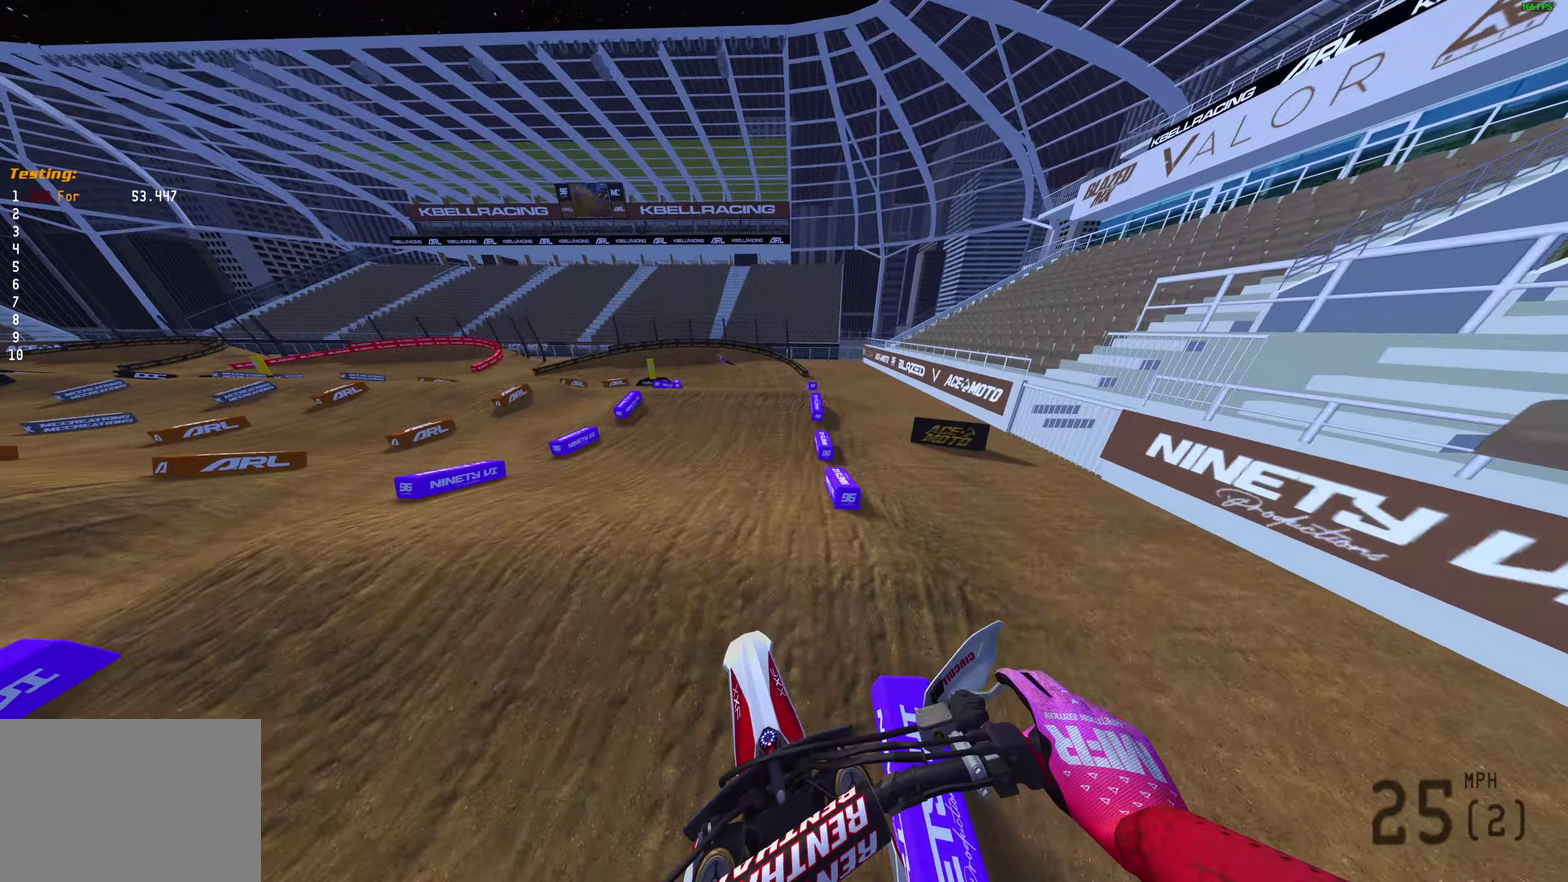
{"dt_ms": 500, "buttons": ["R2"], "left_stick": "center", "right_stick": "up-left", "events": [[83, "right_stick", "up"], [133, "left_stick", "center"], [150, "right_stick", "up-left"]]}
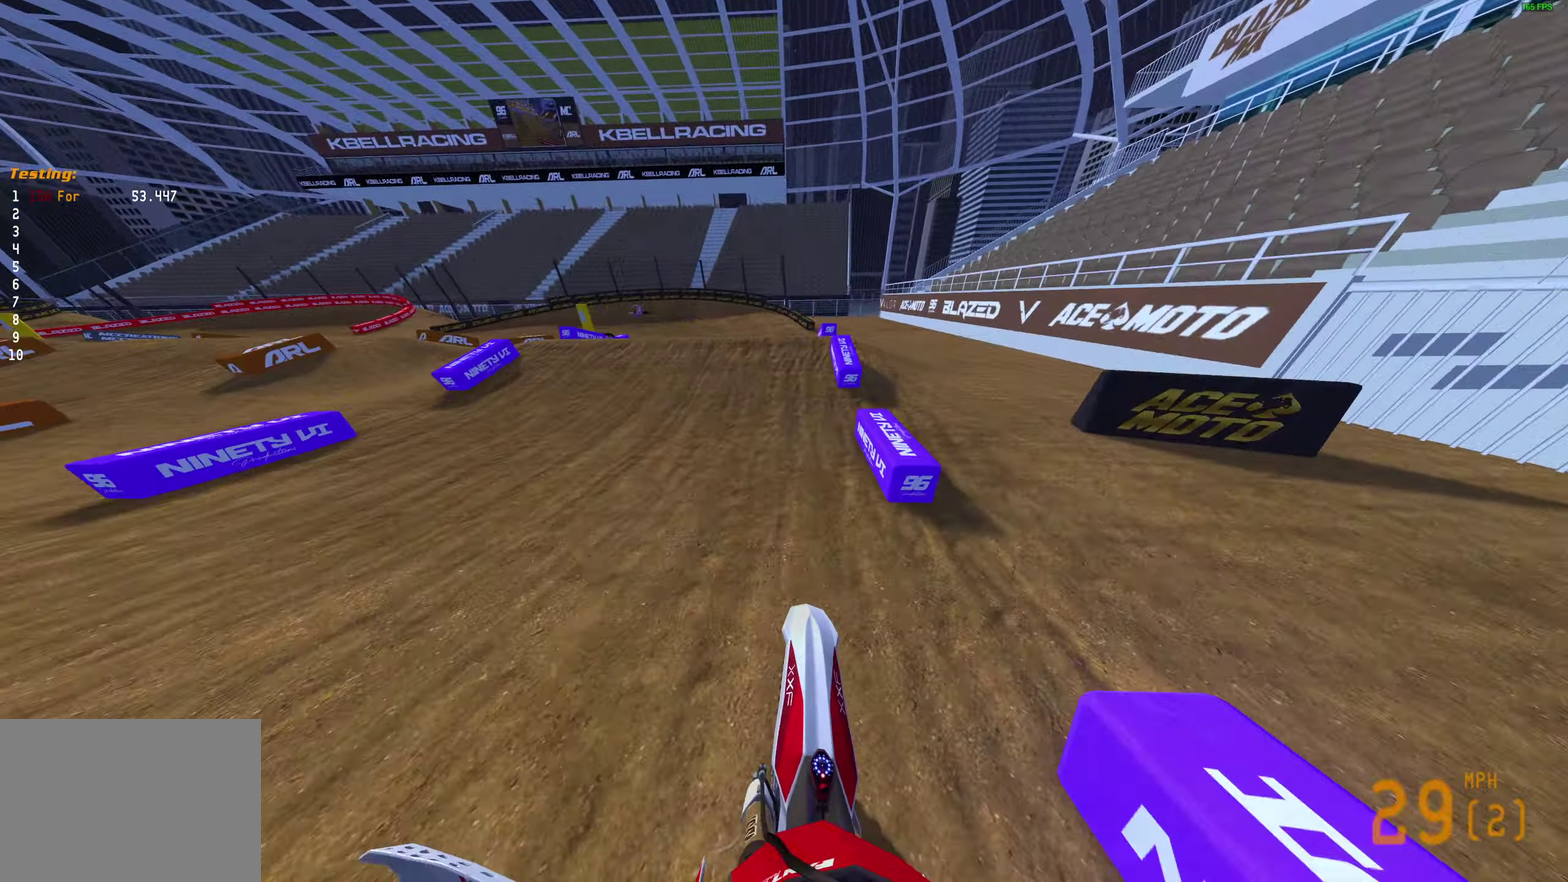
{"dt_ms": 500, "buttons": [], "left_stick": "left", "right_stick": "up", "events": [[233, "left_stick", "up-left"], [383, "R2", "up"], [400, "left_stick", "left"], [450, "right_stick", "up"]]}
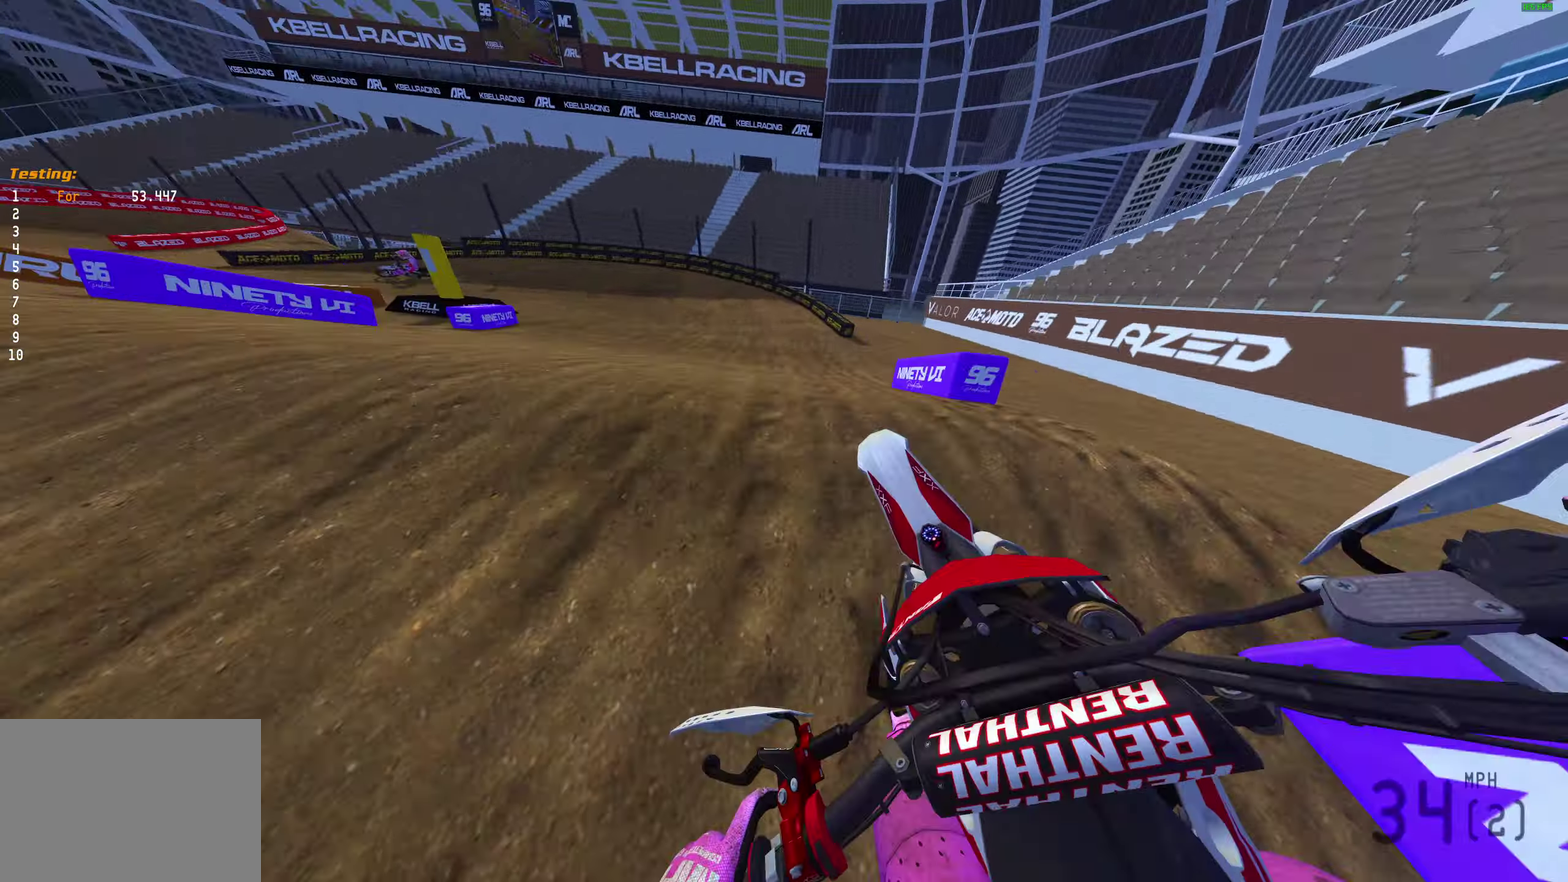
{"dt_ms": 400, "buttons": [], "left_stick": "center", "right_stick": "up-left"}
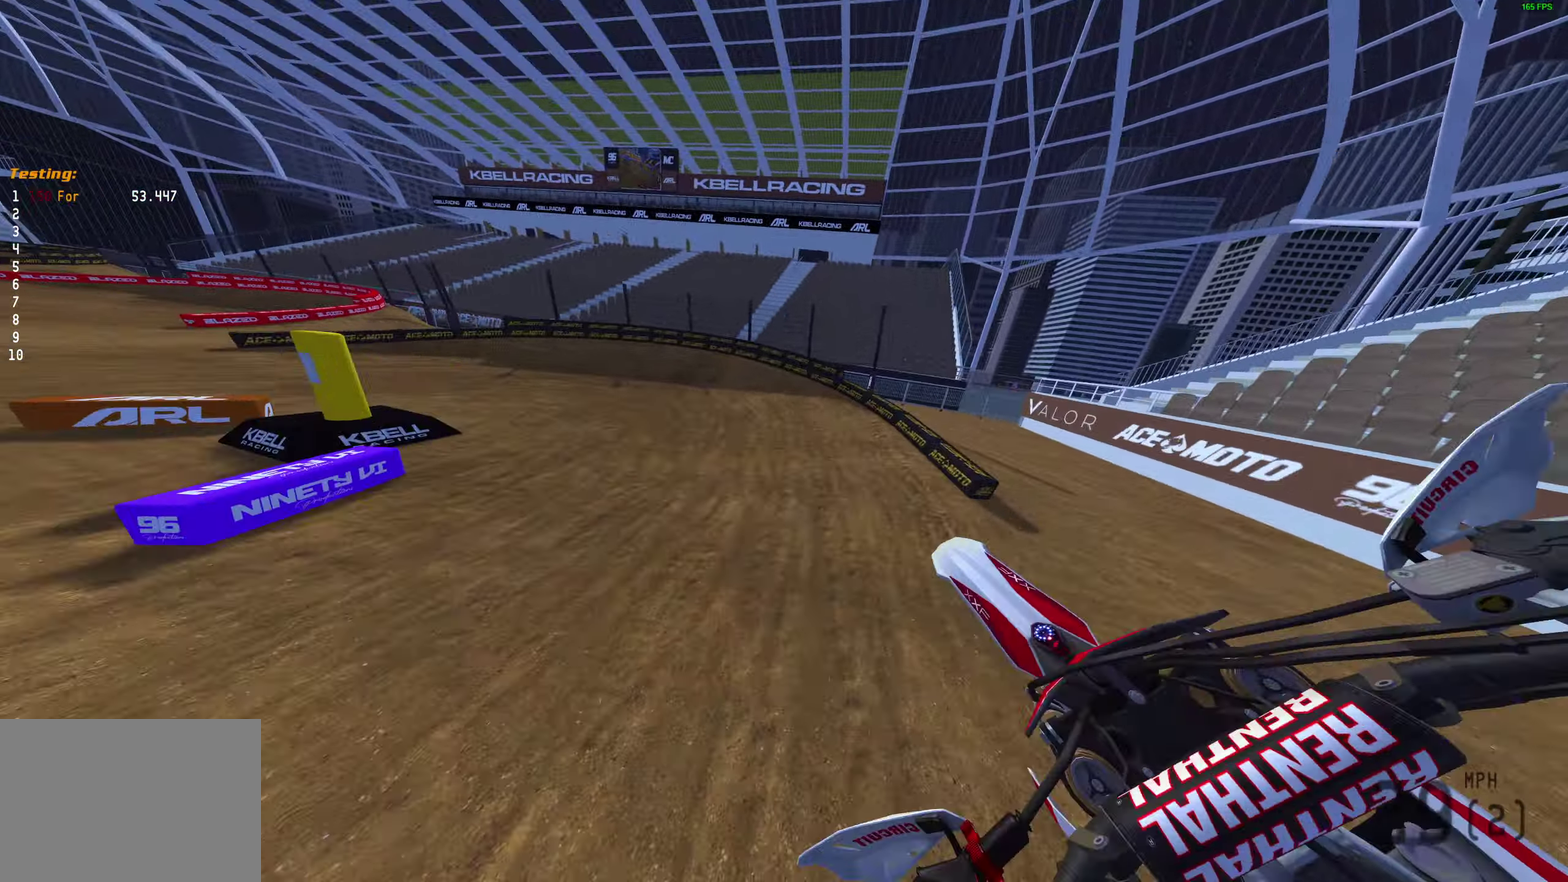
{"dt_ms": 600, "buttons": ["R2"], "left_stick": "left", "right_stick": "up", "events": [[17, "R2", "down"], [300, "left_stick", "left"], [517, "right_stick", "up"]]}
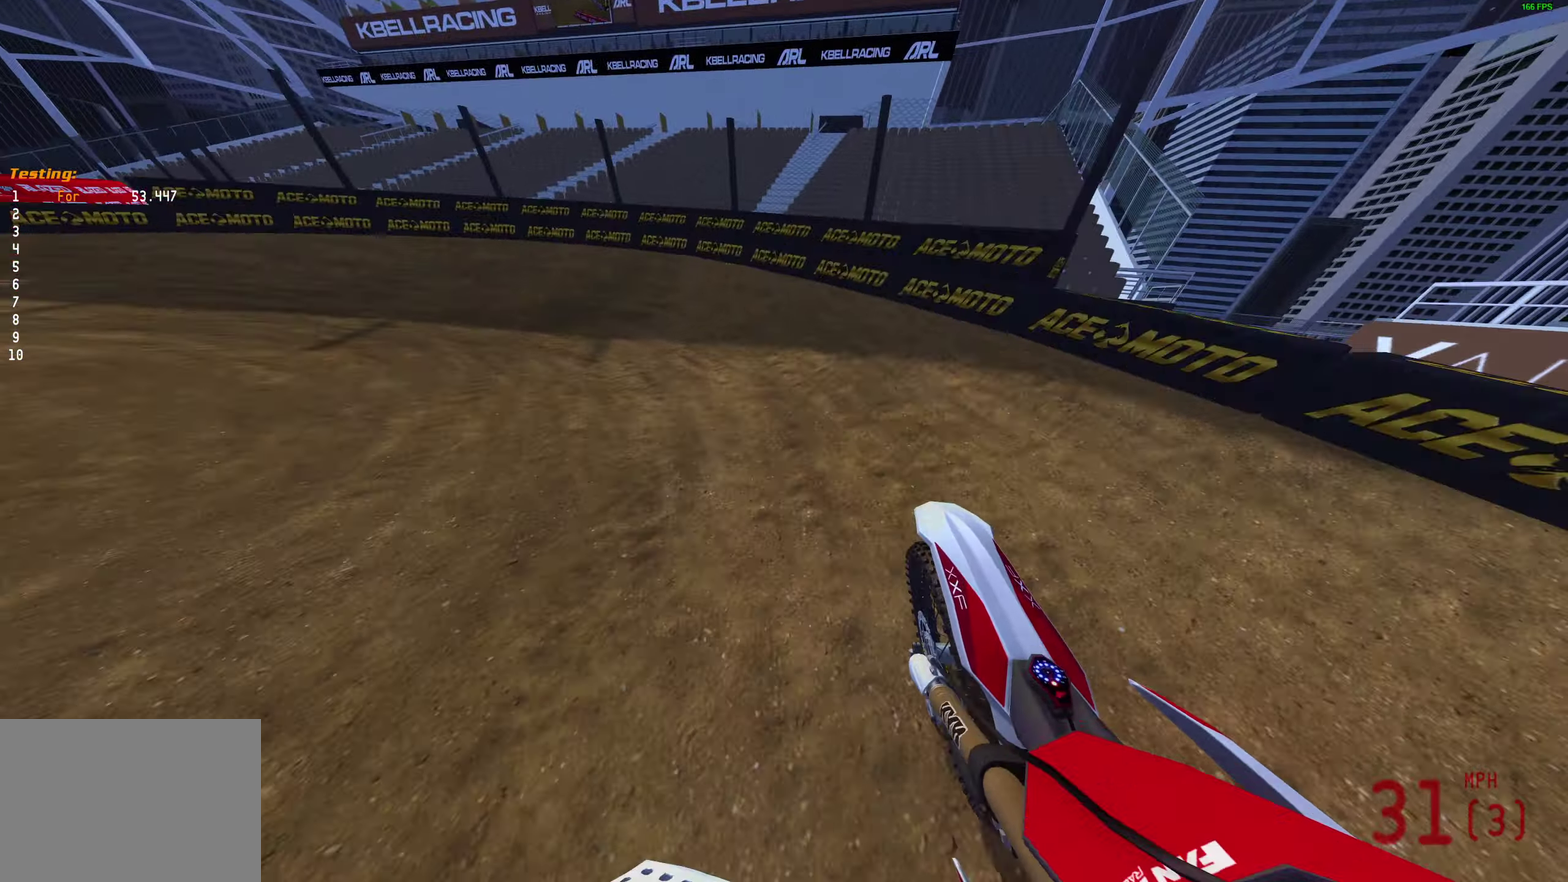
{"dt_ms": 500, "buttons": ["R2"], "left_stick": "left", "right_stick": "up-right", "events": [[267, "right_stick", "up-right"], [333, "R2", "up"], [500, "R2", "down"]]}
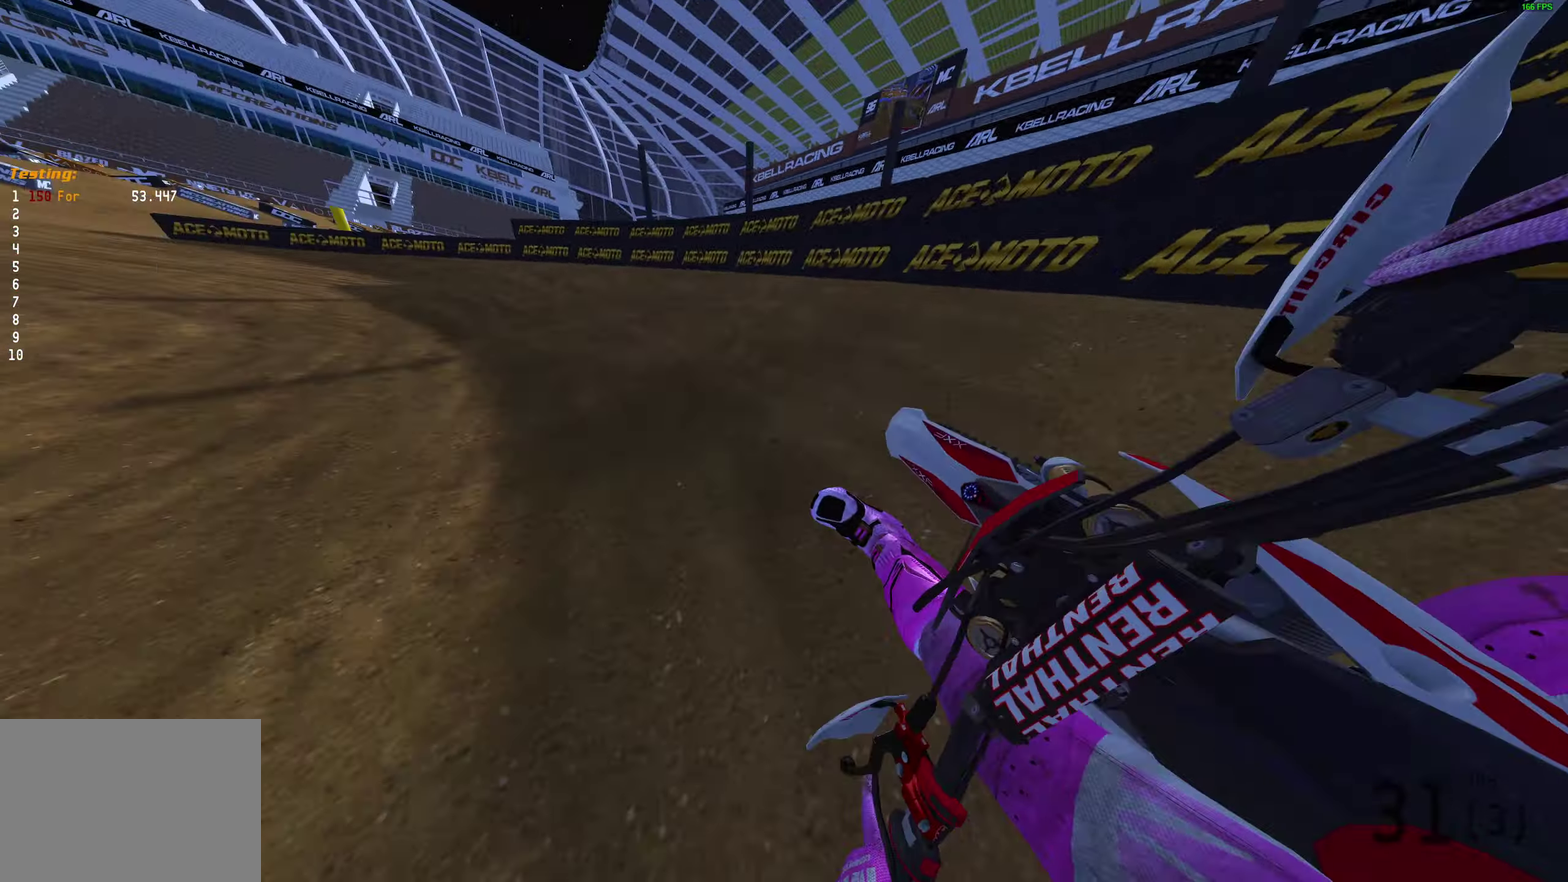
{"dt_ms": 500, "buttons": ["R2"], "left_stick": "left", "right_stick": "up-right", "events": []}
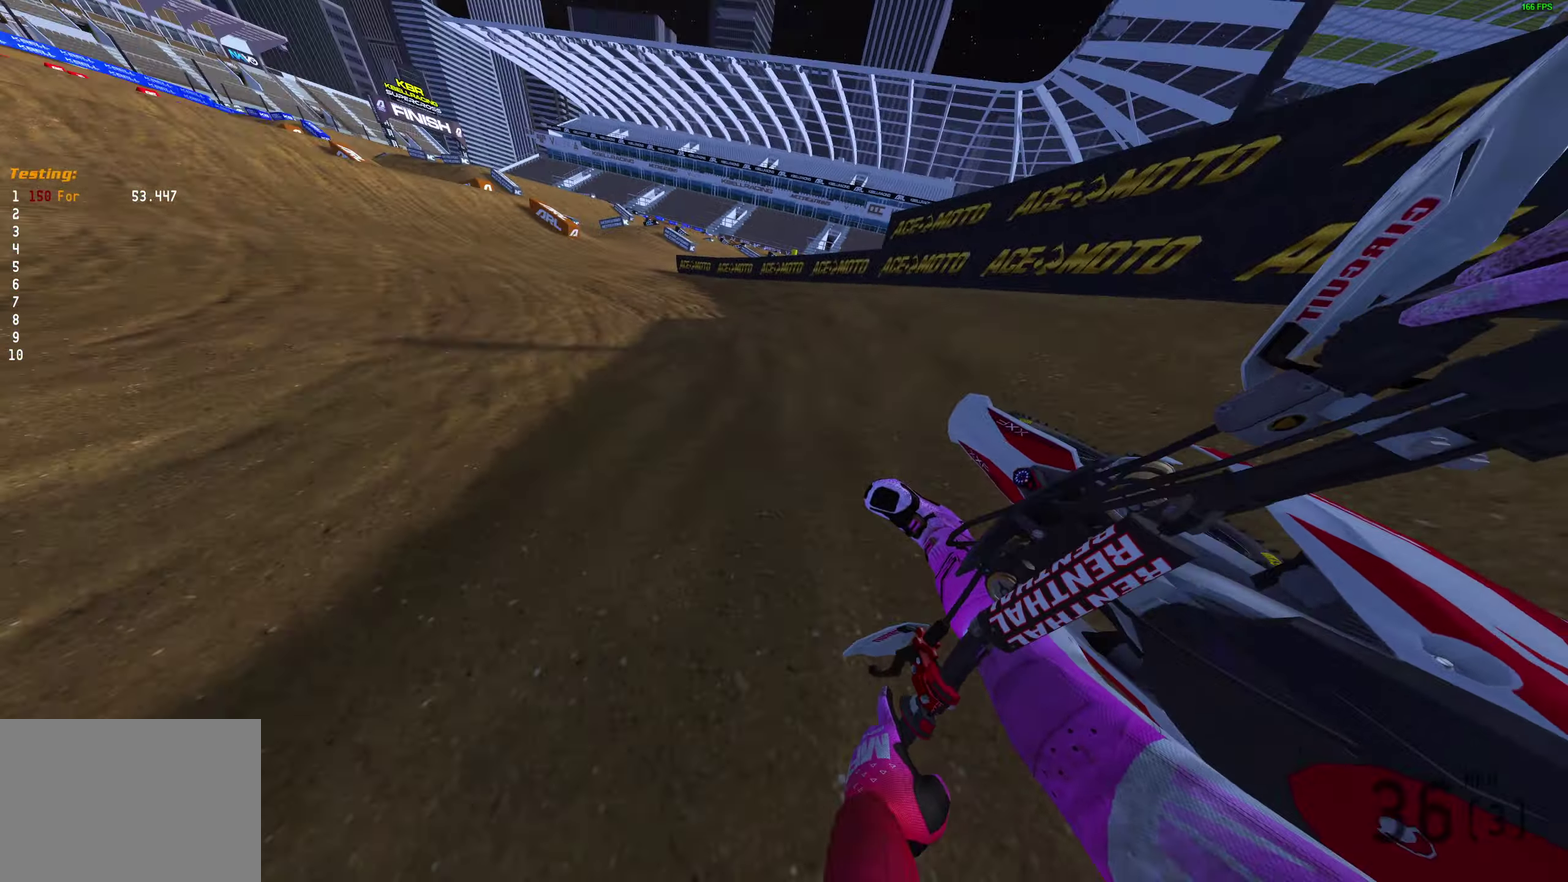
{"dt_ms": 500, "buttons": ["R2"], "left_stick": "center", "right_stick": "up", "events": [[417, "left_stick", "center"], [467, "right_stick", "up"]]}
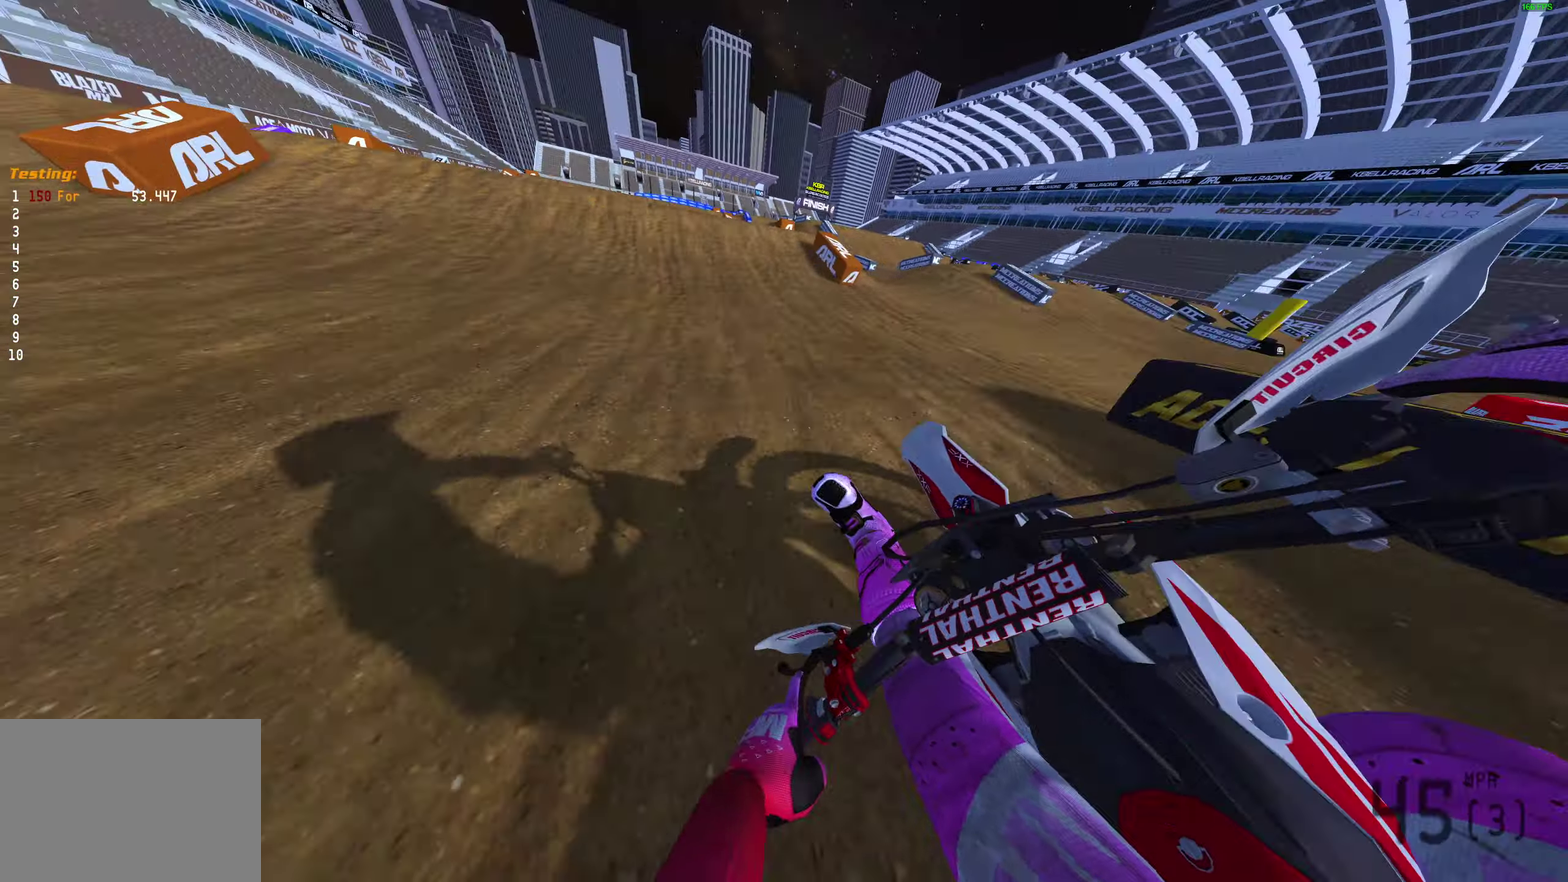
{"dt_ms": 300, "buttons": ["R2"], "left_stick": "left", "right_stick": "center", "events": [[117, "right_stick", "up-left"], [183, "left_stick", "left"], [300, "right_stick", "center"]]}
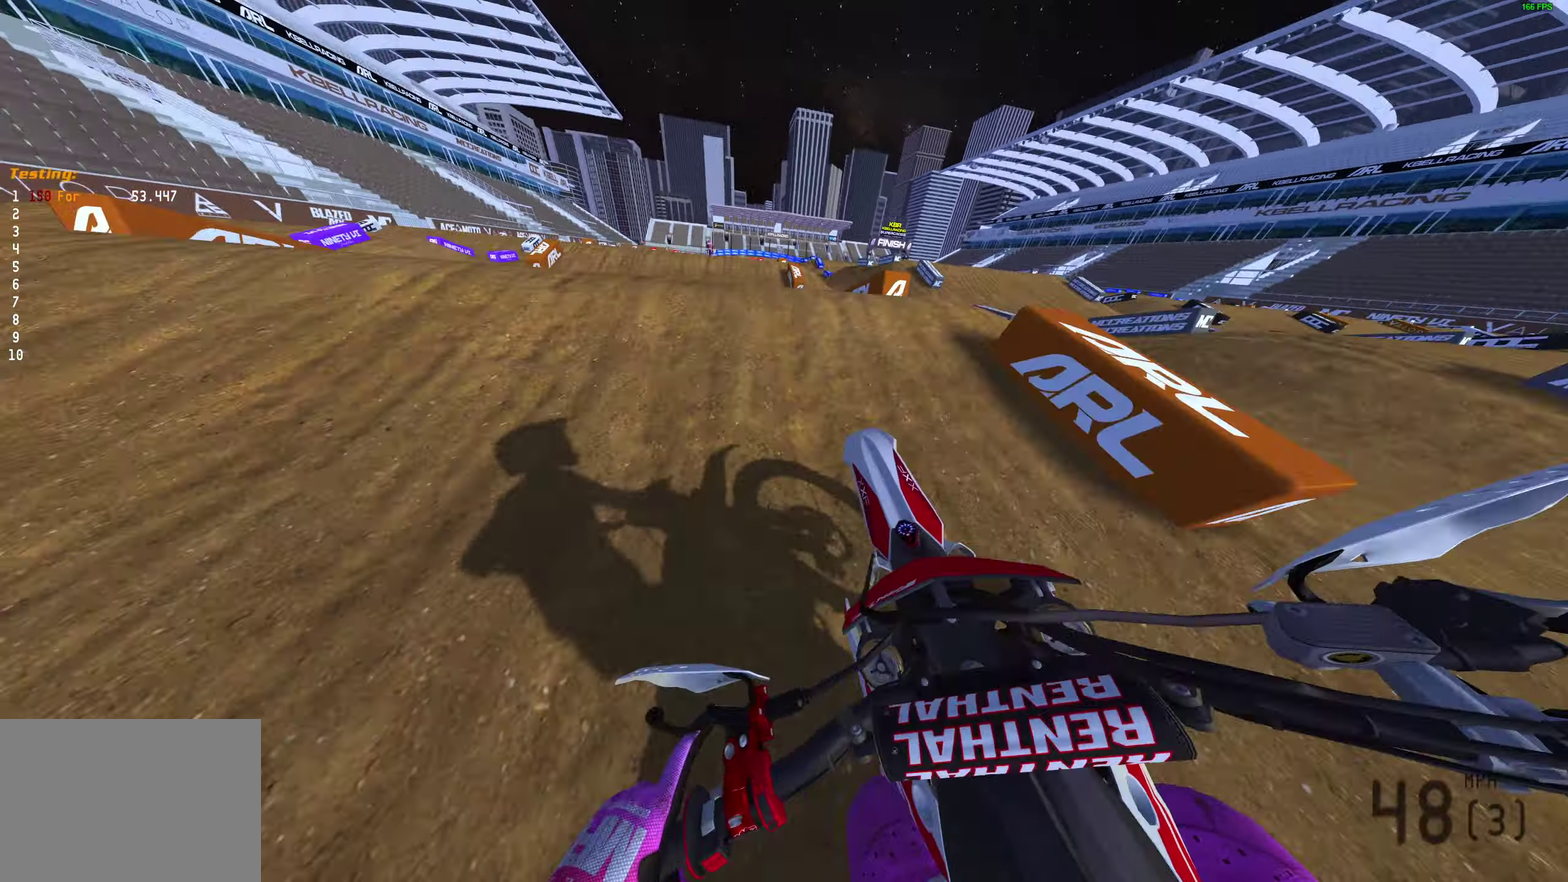
{"dt_ms": 900, "buttons": [], "left_stick": "right", "right_stick": "center", "events": [[67, "CROSS", "down"], [100, "left_stick", "up-left"], [167, "CROSS", "up"], [200, "R2", "up"], [233, "left_stick", "up"], [283, "left_stick", "up-right"], [550, "R2", "down"], [617, "CROSS", "down"], [700, "left_stick", "right"], [717, "CROSS", "up"], [717, "R2", "up"]]}
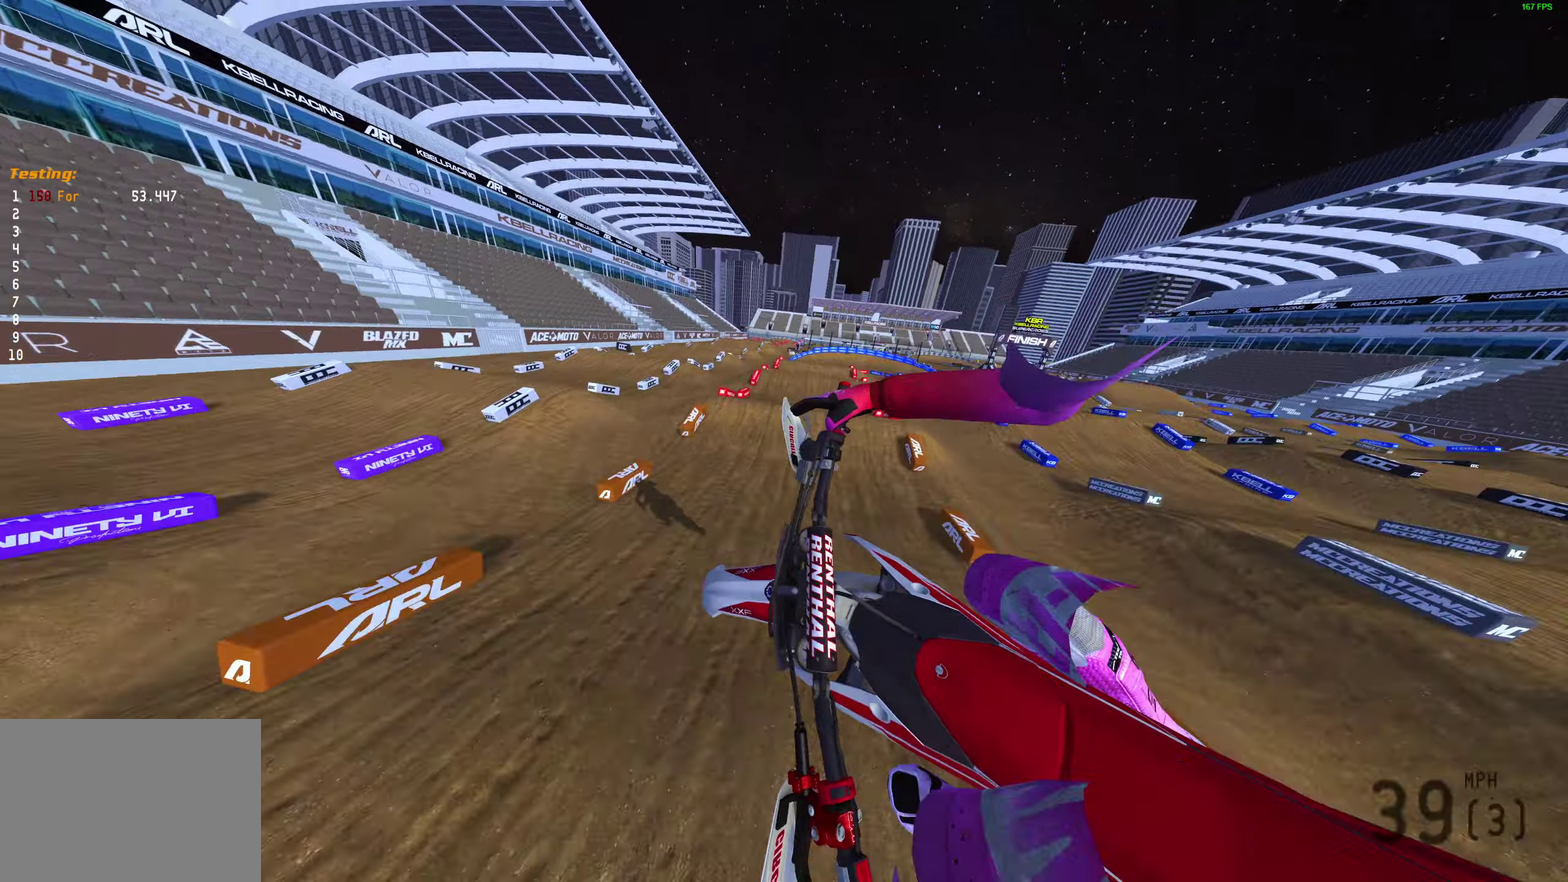
{"dt_ms": 300, "buttons": [], "left_stick": "up-right", "right_stick": "down", "events": [[67, "right_stick", "down"], [300, "left_stick", "up-right"]]}
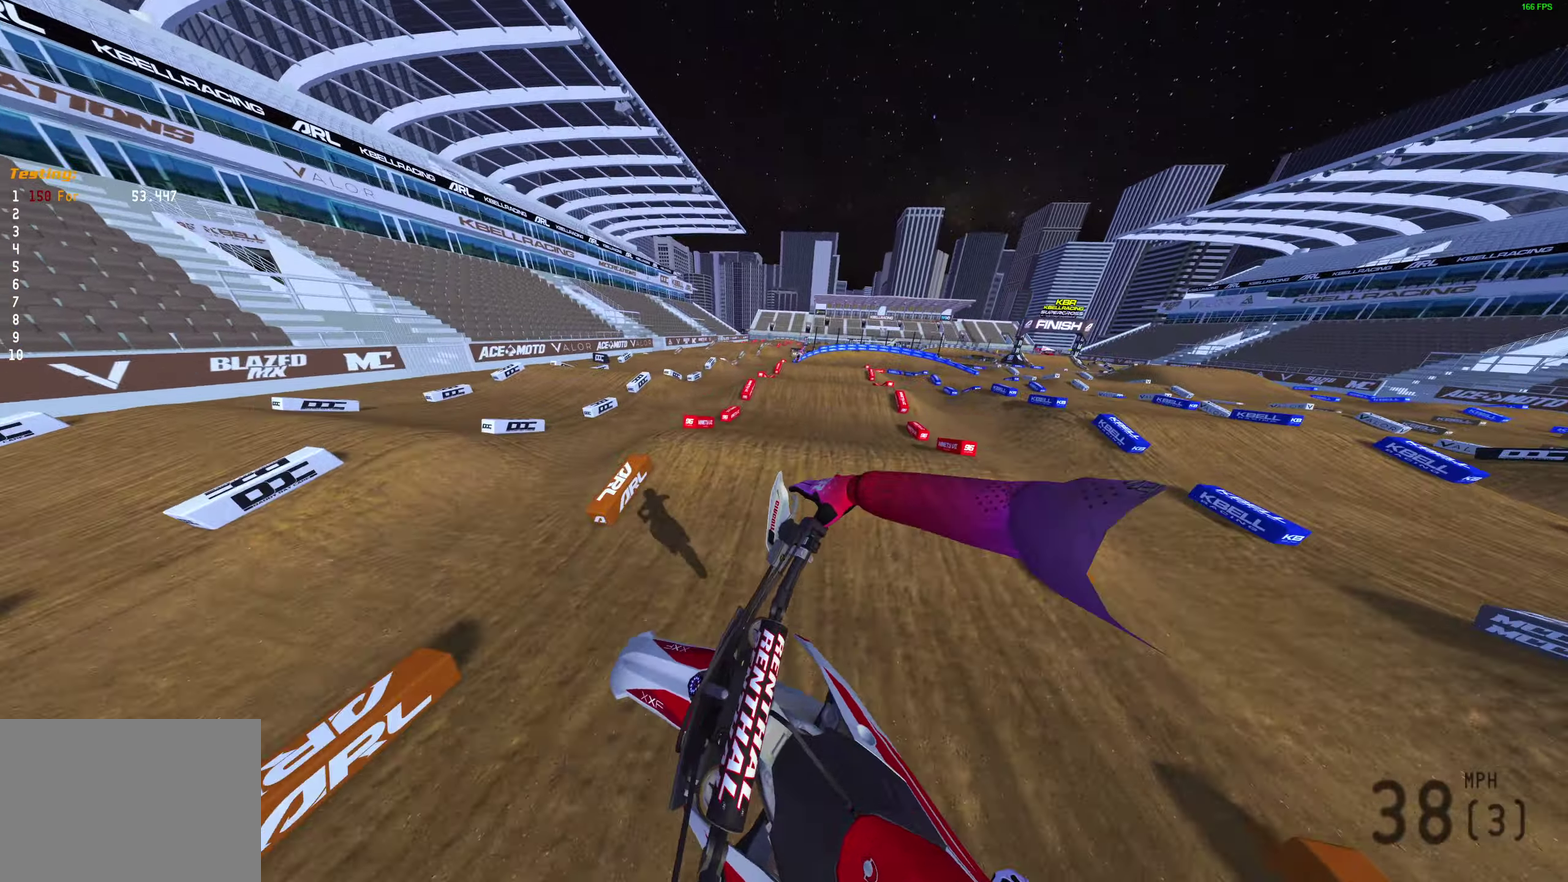
{"dt_ms": 600, "buttons": ["R2"], "left_stick": "right", "right_stick": "down-right", "events": [[67, "left_stick", "right"], [117, "left_stick", "center"], [283, "R2", "down"], [433, "left_stick", "right"], [433, "right_stick", "down-right"]]}
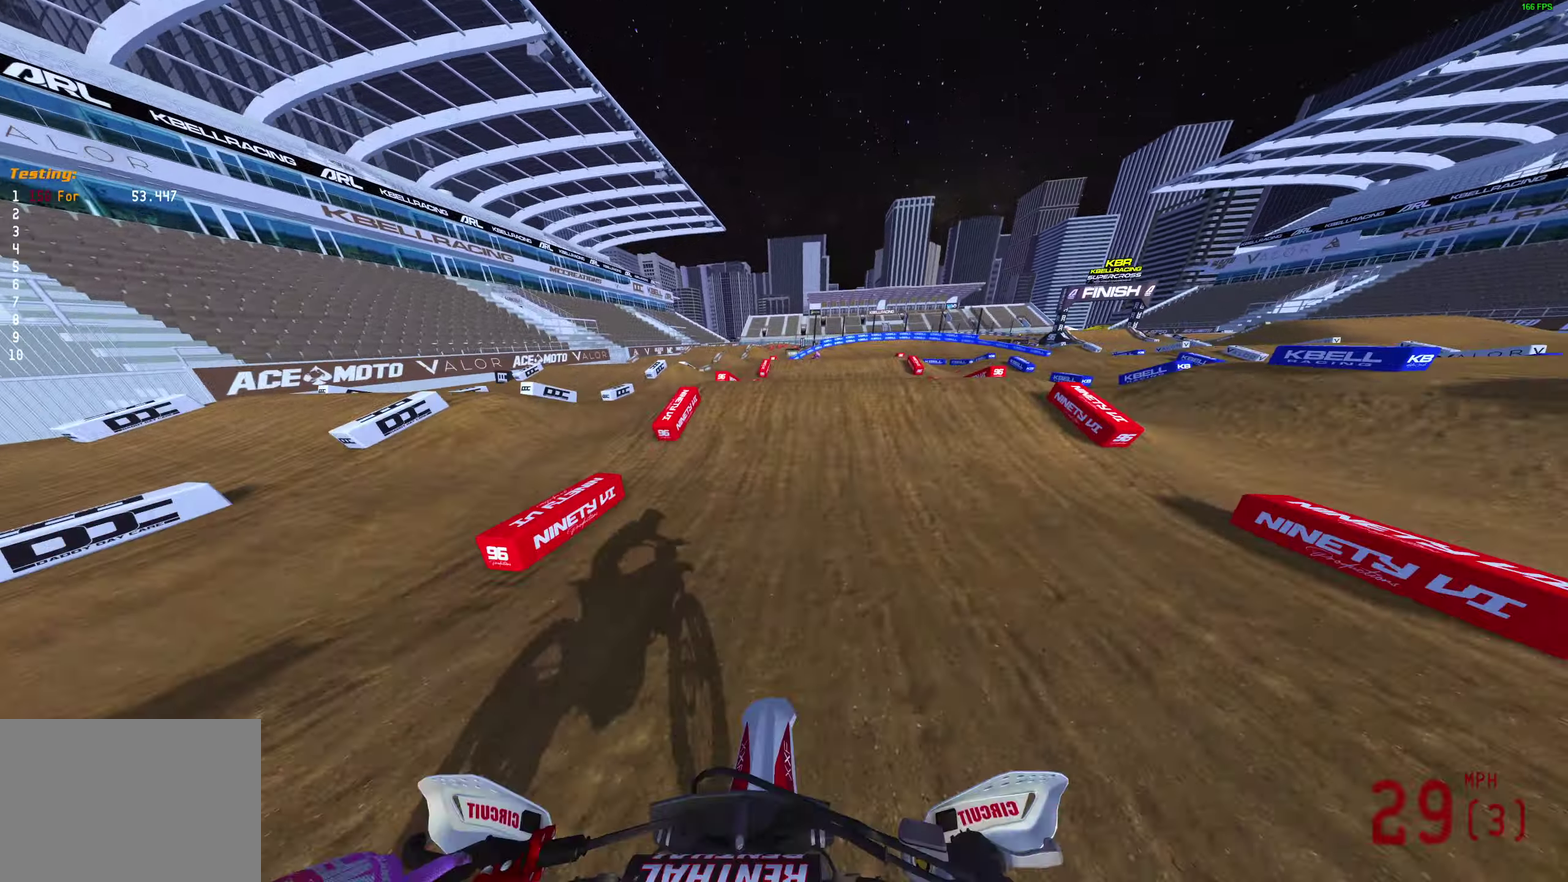
{"dt_ms": 400, "buttons": ["R2"], "left_stick": "right", "right_stick": "up-right", "events": [[317, "right_stick", "right"], [383, "right_stick", "up-right"]]}
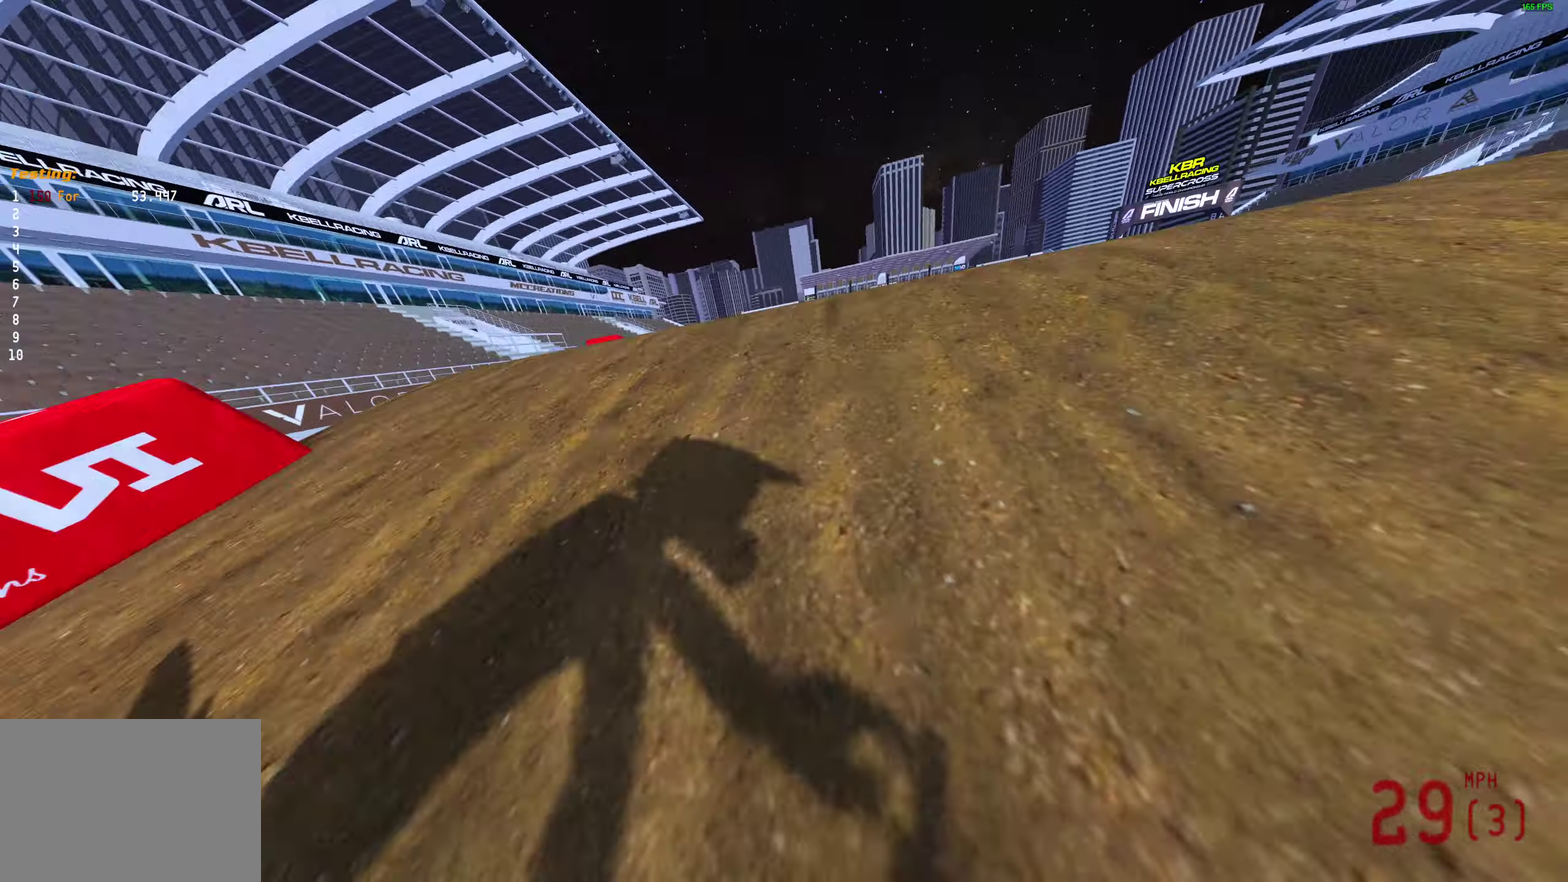
{"dt_ms": 500, "buttons": [], "left_stick": "center", "right_stick": "center", "events": [[100, "right_stick", "up"], [117, "R2", "up"], [350, "right_stick", "center"], [433, "left_stick", "center"]]}
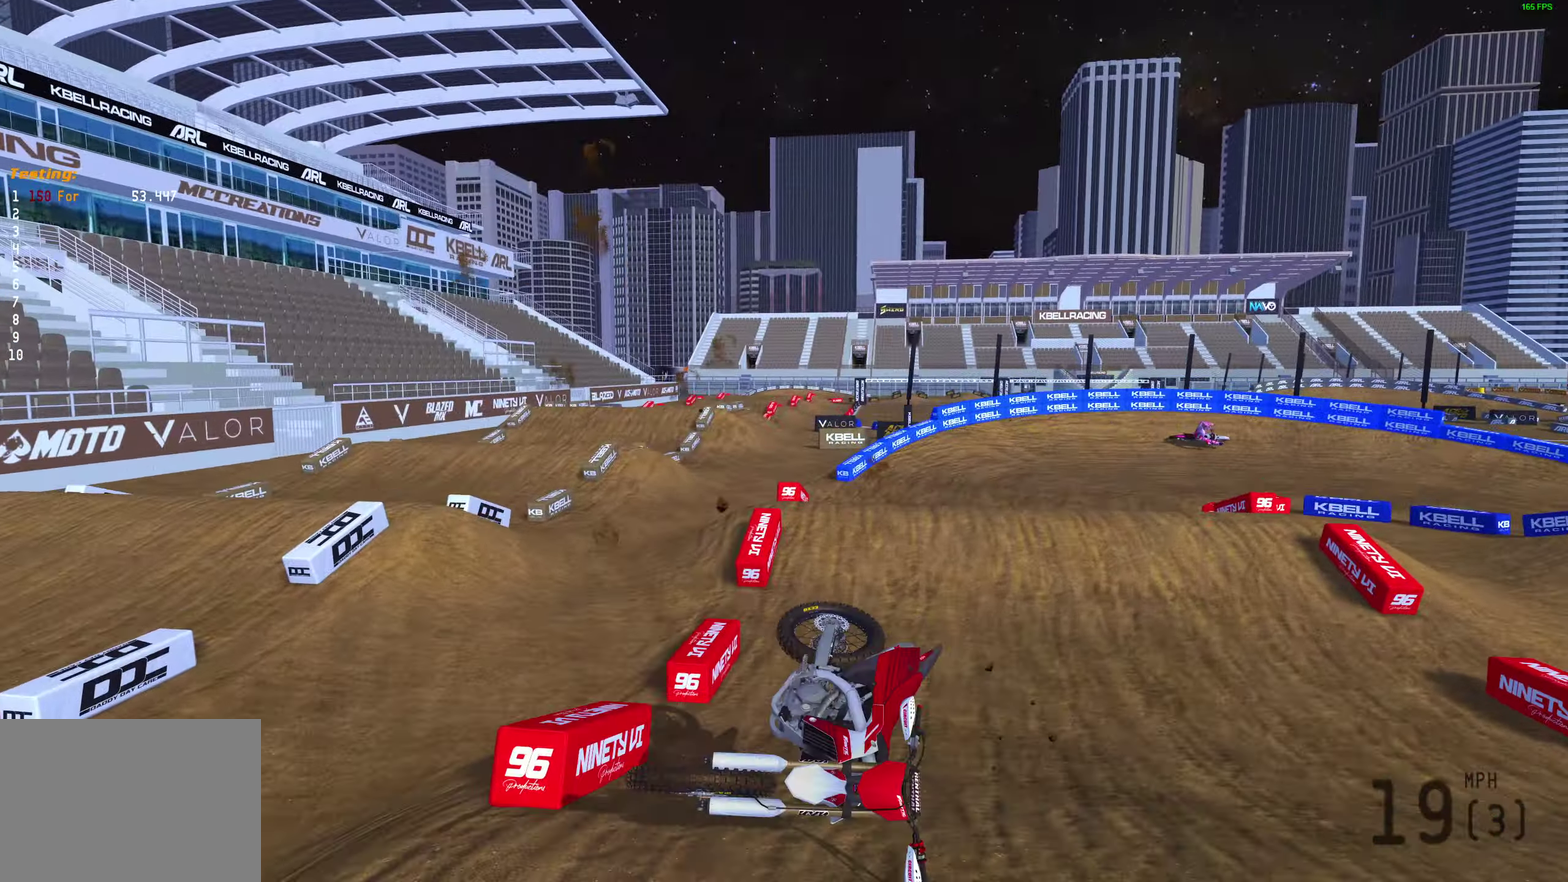
{"dt_ms": 500, "buttons": [], "left_stick": "center", "right_stick": "center", "events": []}
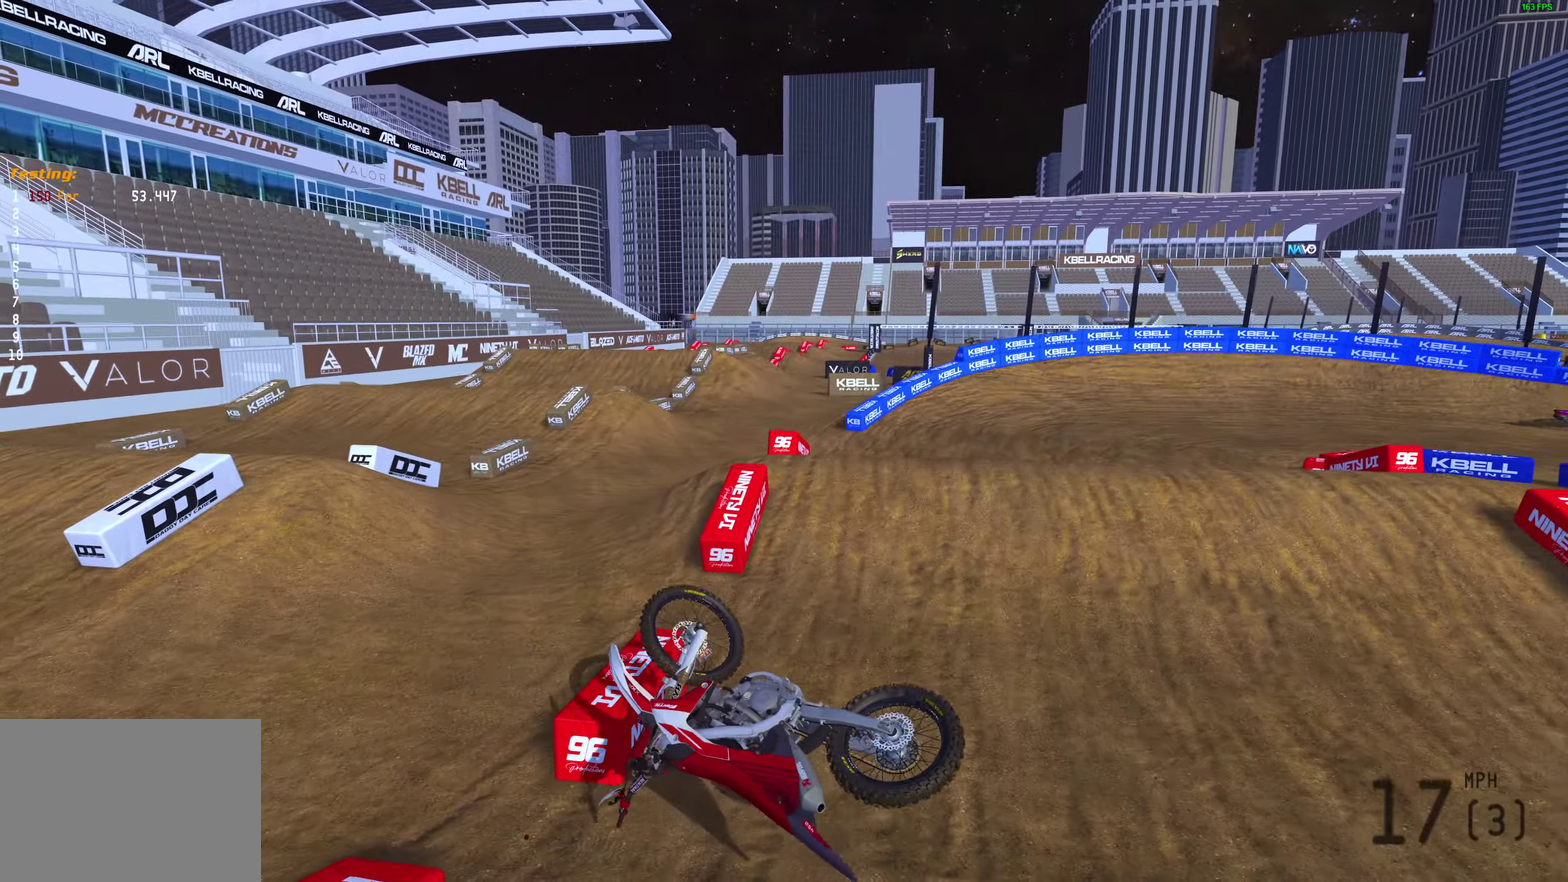
{"dt_ms": 500, "buttons": [], "left_stick": "center", "right_stick": "center", "events": []}
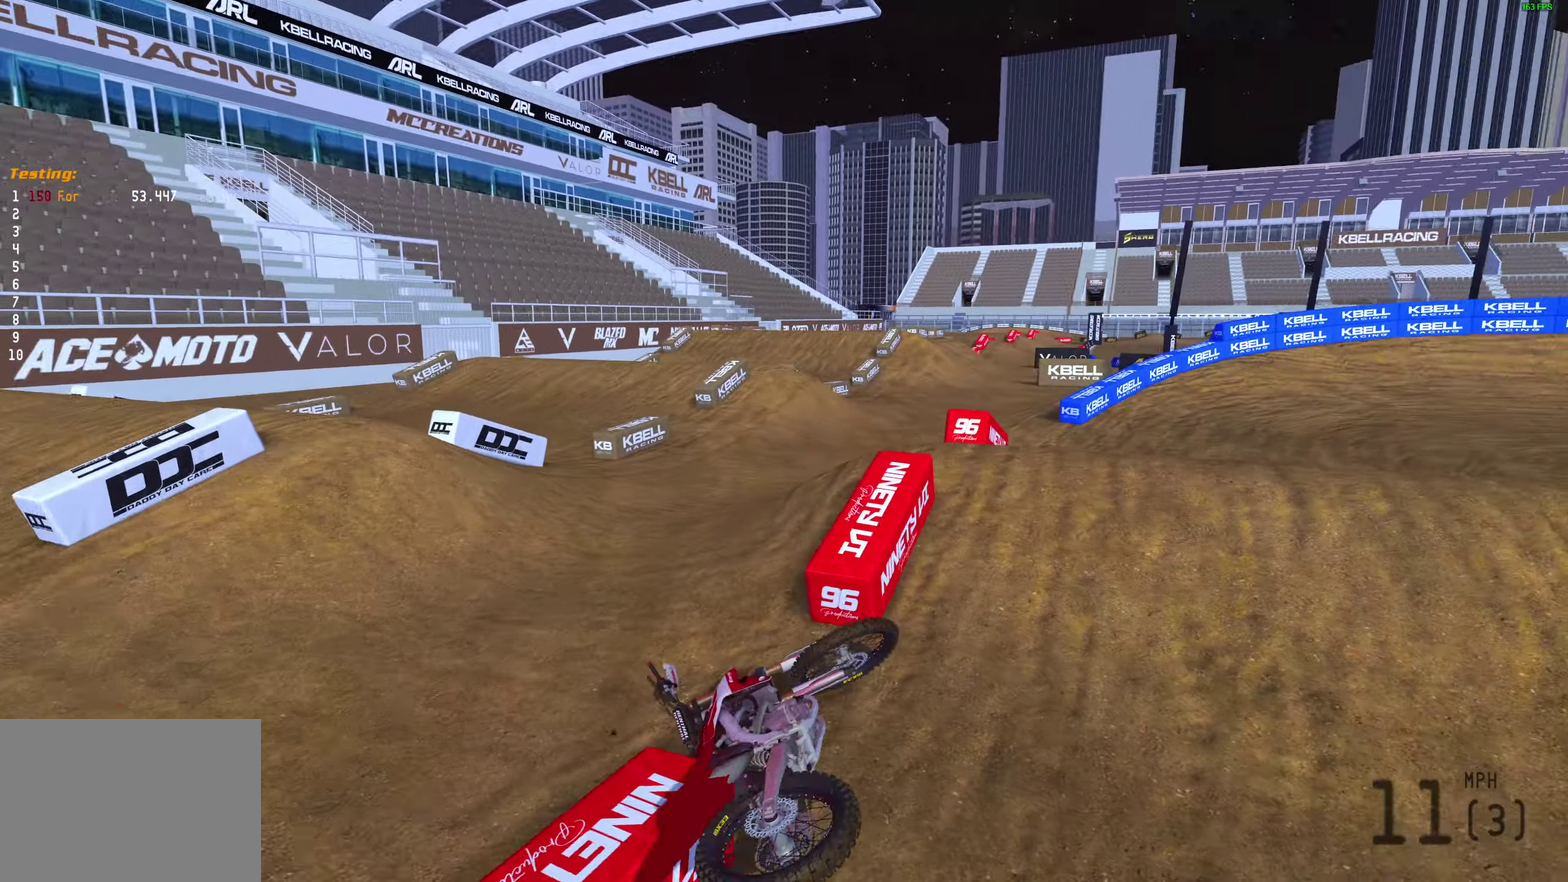
{"dt_ms": 300, "buttons": [], "left_stick": "up-right", "right_stick": "center", "events": [[133, "START", "down"], [217, "left_stick", "right"], [267, "START", "up"], [267, "left_stick", "up-right"]]}
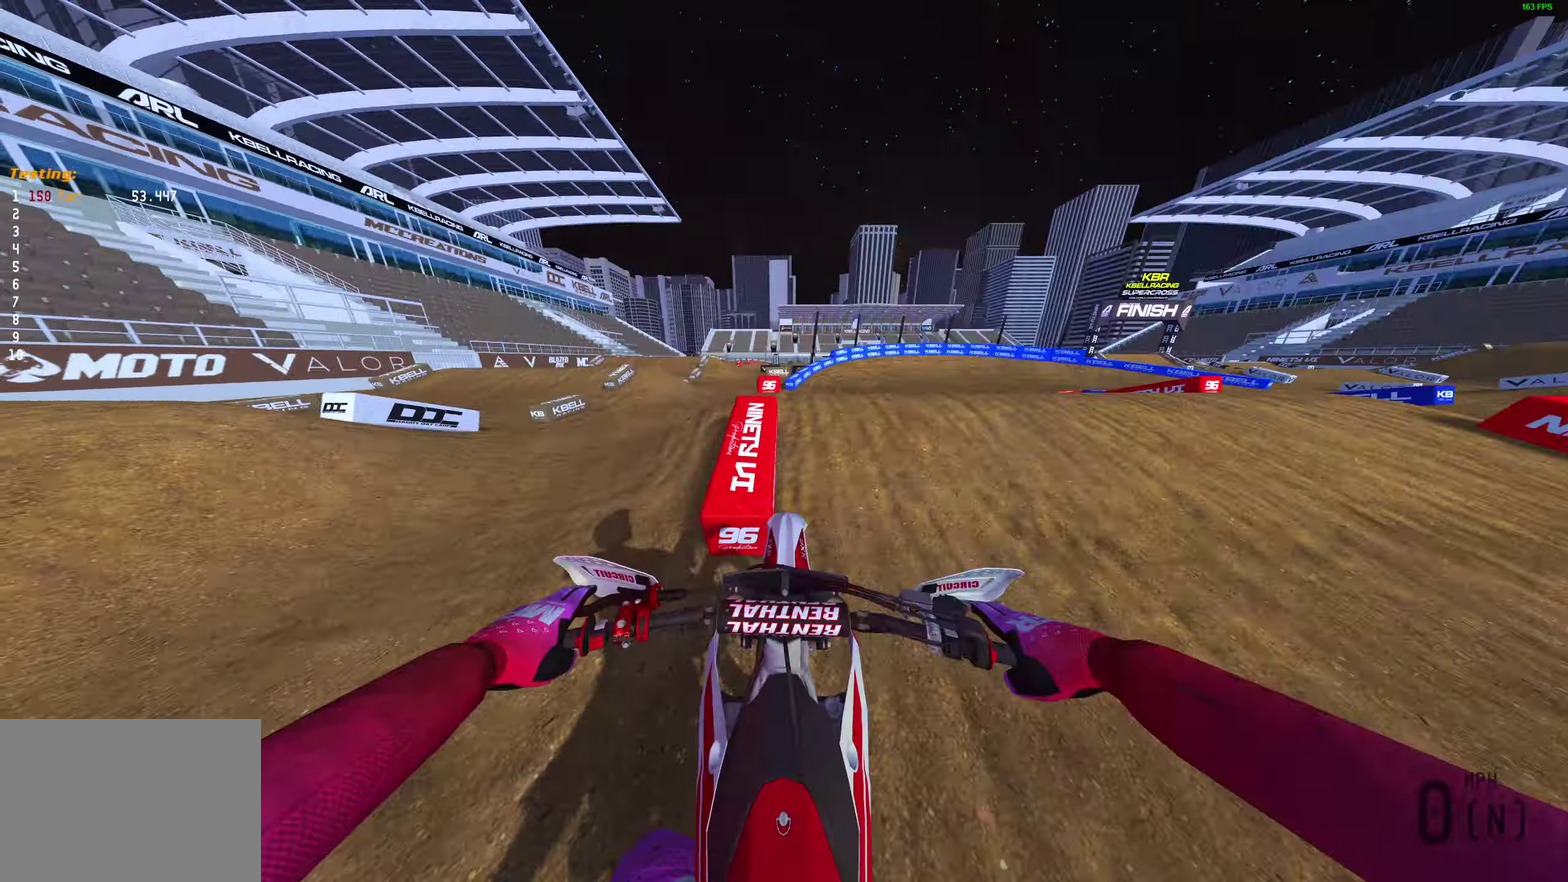
{"dt_ms": 900, "buttons": ["R2"], "left_stick": "center", "right_stick": "up-left"}
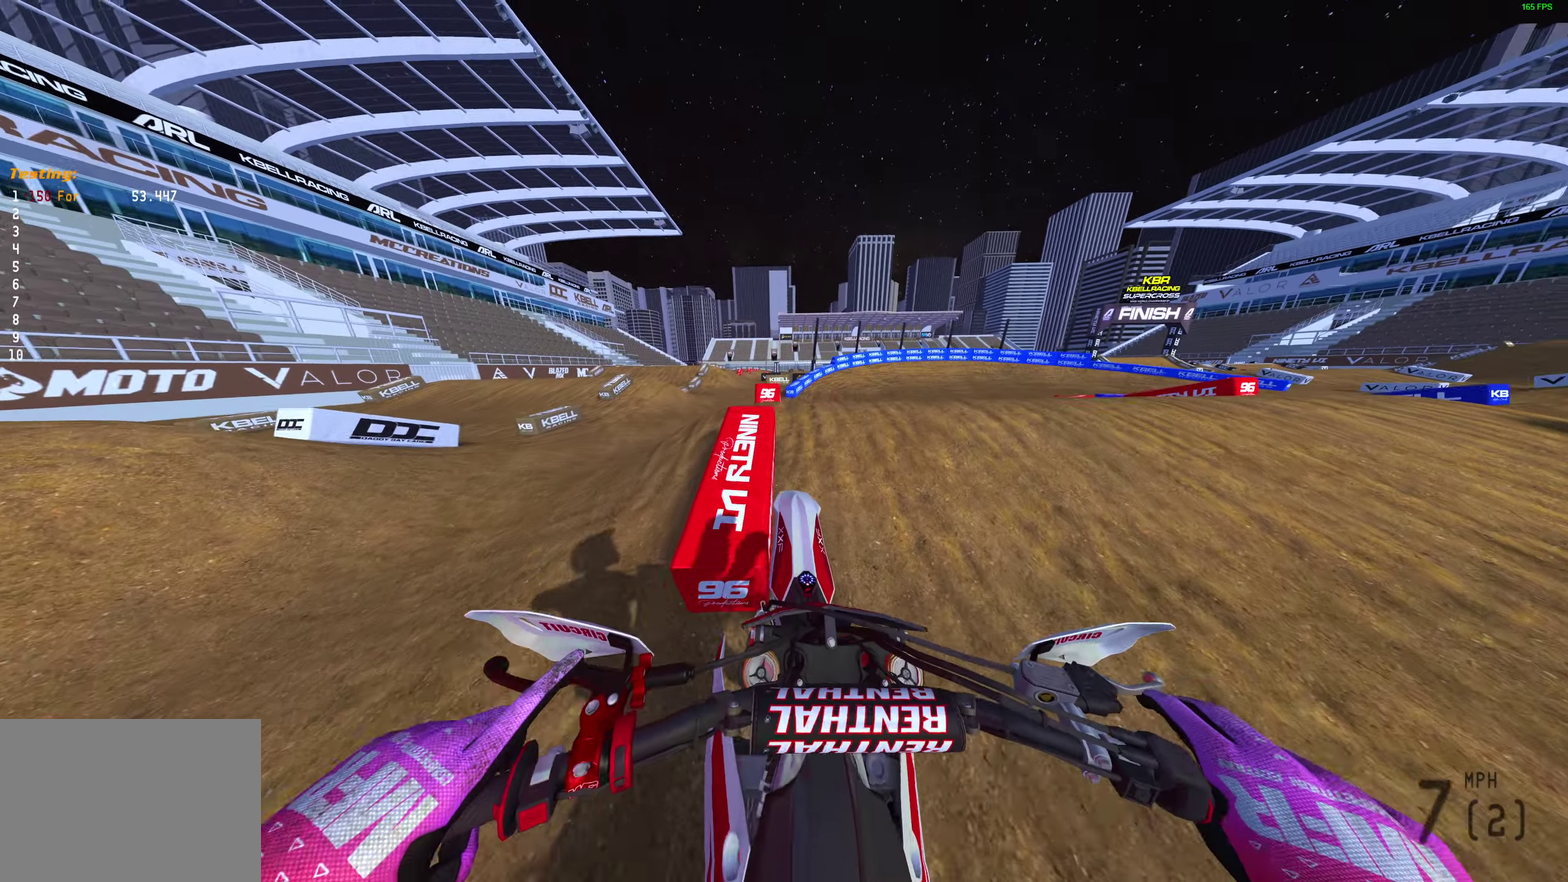
{"dt_ms": 300, "buttons": [], "left_stick": "center", "right_stick": "up-left", "events": [[150, "right_stick", "up"], [200, "L1", "down"], [217, "R2", "up"], [267, "L1", "up"], [300, "right_stick", "up-left"]]}
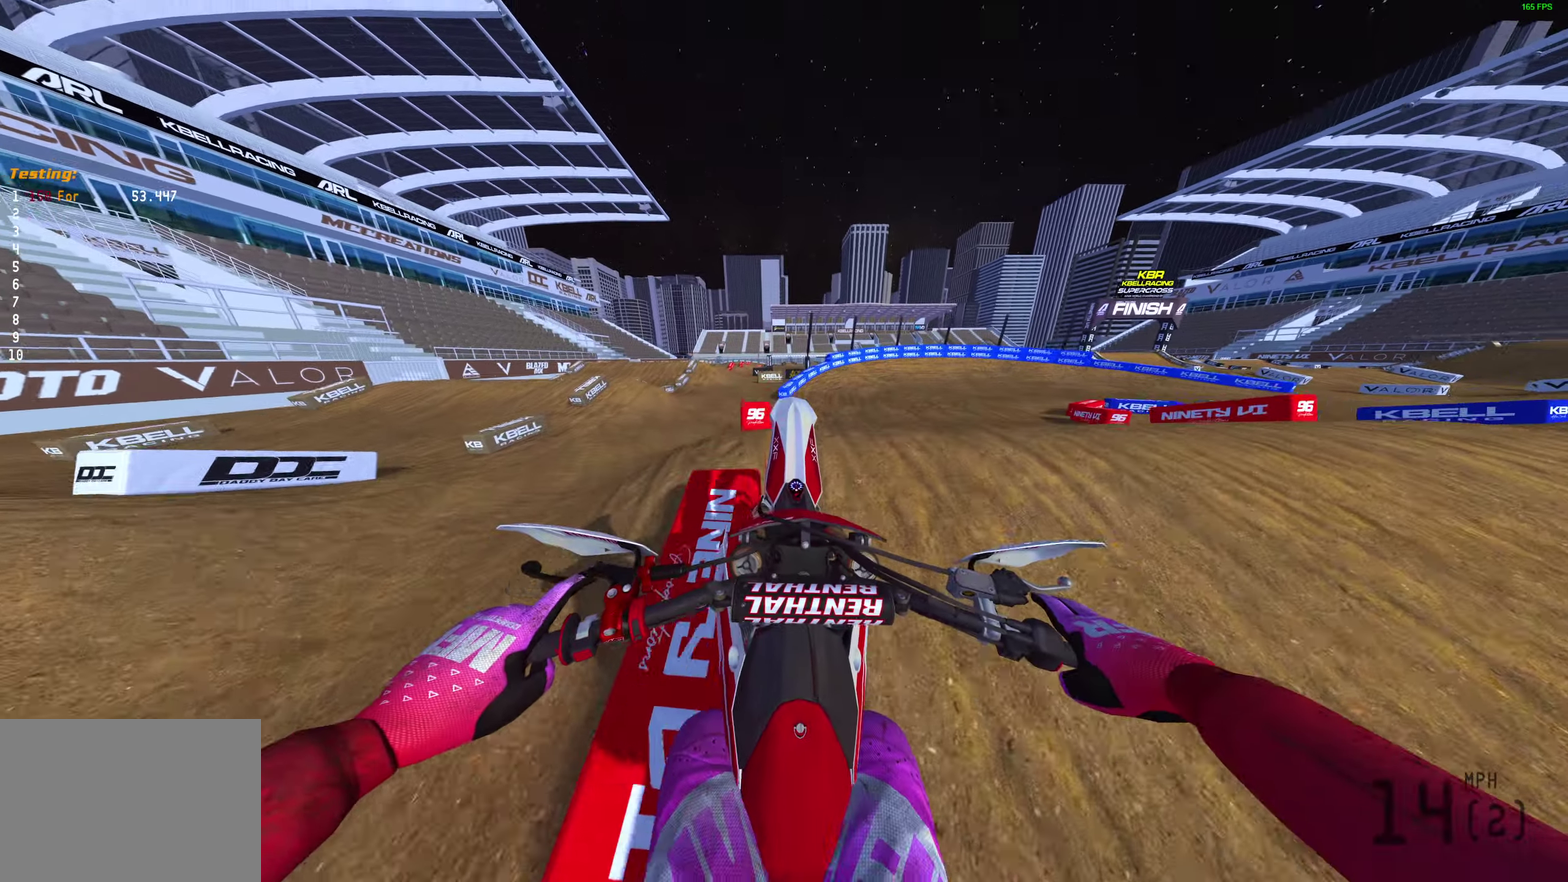
{"dt_ms": 600, "buttons": ["R2"], "left_stick": "center", "right_stick": "left", "events": [[250, "L1", "down"], [267, "R2", "down"], [333, "L1", "up"], [383, "right_stick", "left"], [433, "L1", "down"], [483, "left_stick", "up-right"], [517, "L1", "up"], [533, "left_stick", "center"]]}
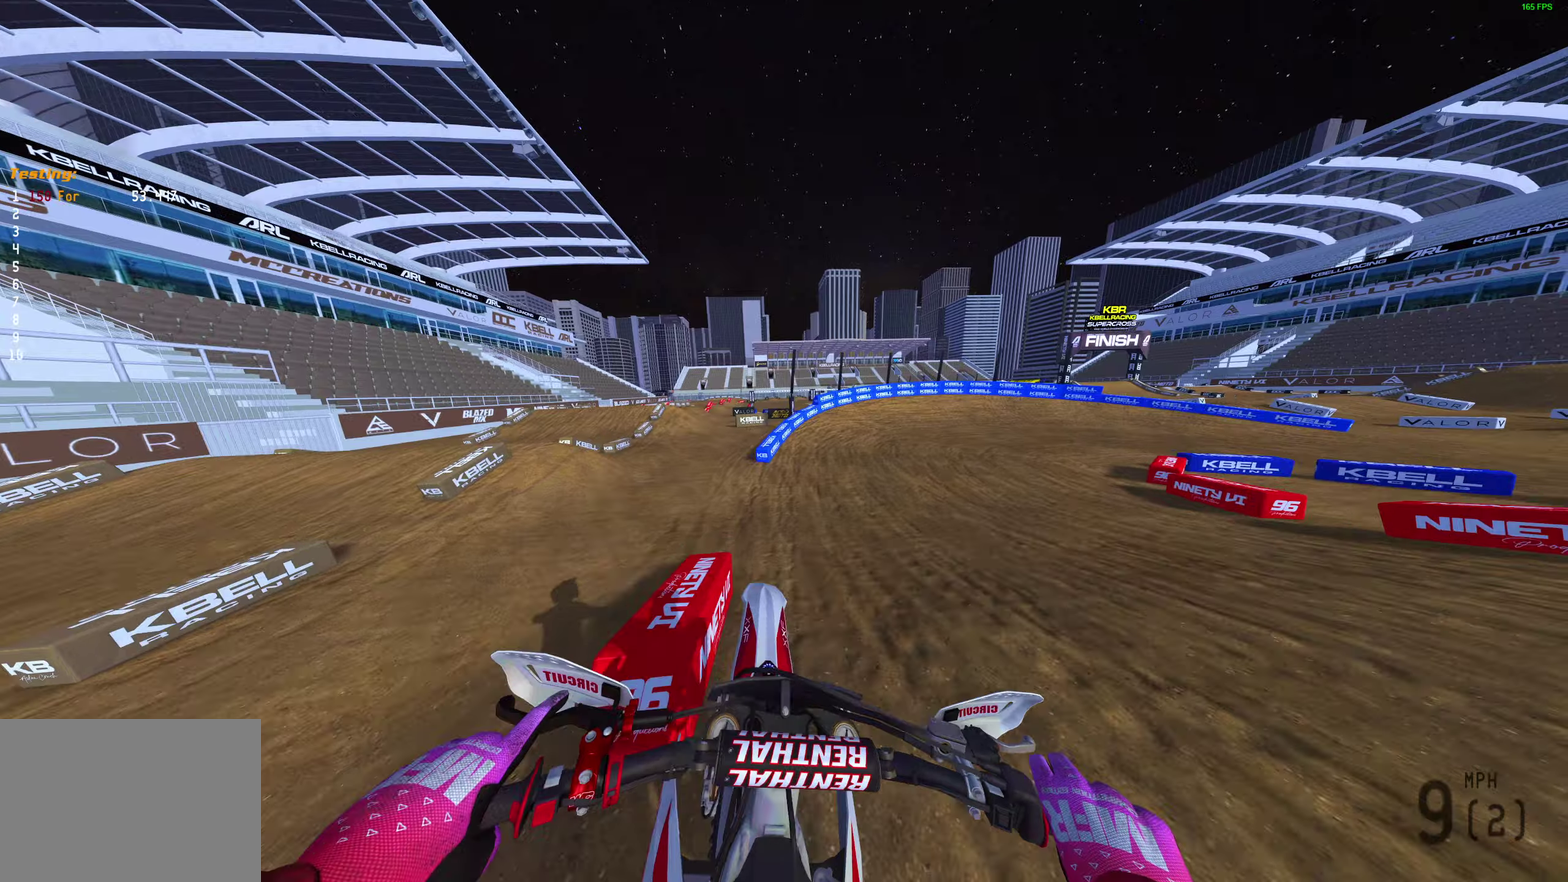
{"dt_ms": 400, "buttons": ["R2"], "left_stick": "up-right", "right_stick": "up", "events": [[17, "L1", "down"], [17, "left_stick", "up-right"], [133, "L1", "up"], [250, "right_stick", "up-left"], [333, "right_stick", "up"]]}